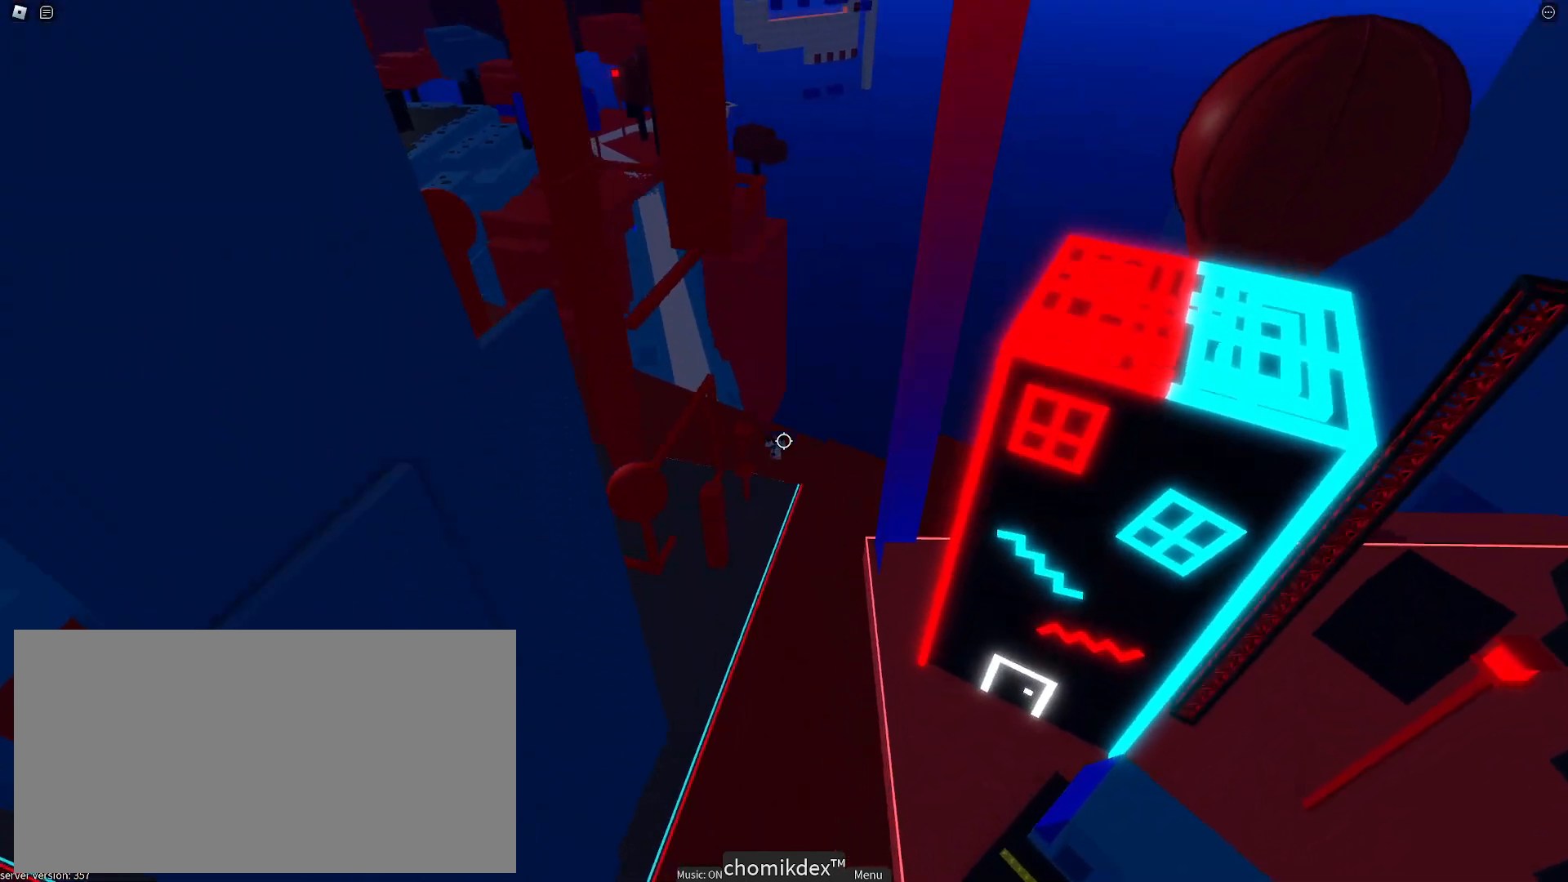
Gameplay with keyboard and mouse; each line is a JSON object with the keys and mouse buttons held at the frame after it. "events" lists presses ("down") and releases ("up") of "a", "ctrl", "d", "e", "q", "s", "shift", "space", "w", "mouse_left", "mouse_wheel", "mouse_right", "mouse_mb4" and "mouse_mb5" between this image and that frame as [ms after this image, input, new state], when the widget could be followed in between. "mouse_left", "mouse_wheel", "mouse_right", "mouse_mb4", "mouse_mb5" = the "left", "wheel", "right", "mb4", "mb5" buttons of the "mouse" list. No other keys are recorded. "wheel" means that the mouse wheel is clicked or scrolled. Mouse movement is not recorded.
{"keys": ["a", "w"], "mouse": [], "events": [[50, "space", "down"], [483, "space", "up"]]}
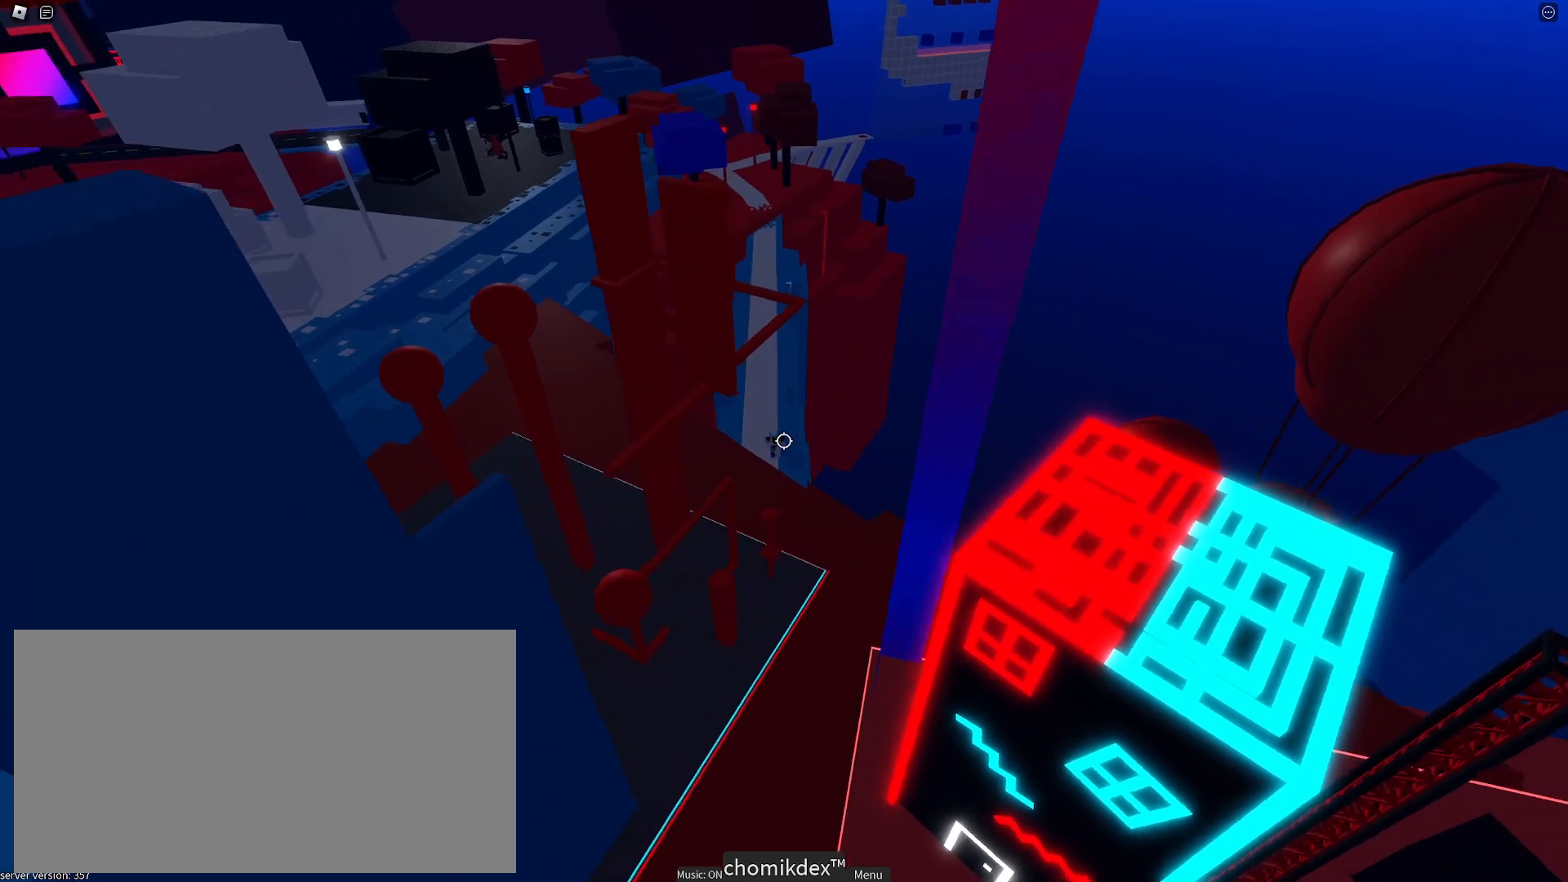
{"keys": ["a", "space", "w"], "mouse": [], "events": [[300, "space", "down"]]}
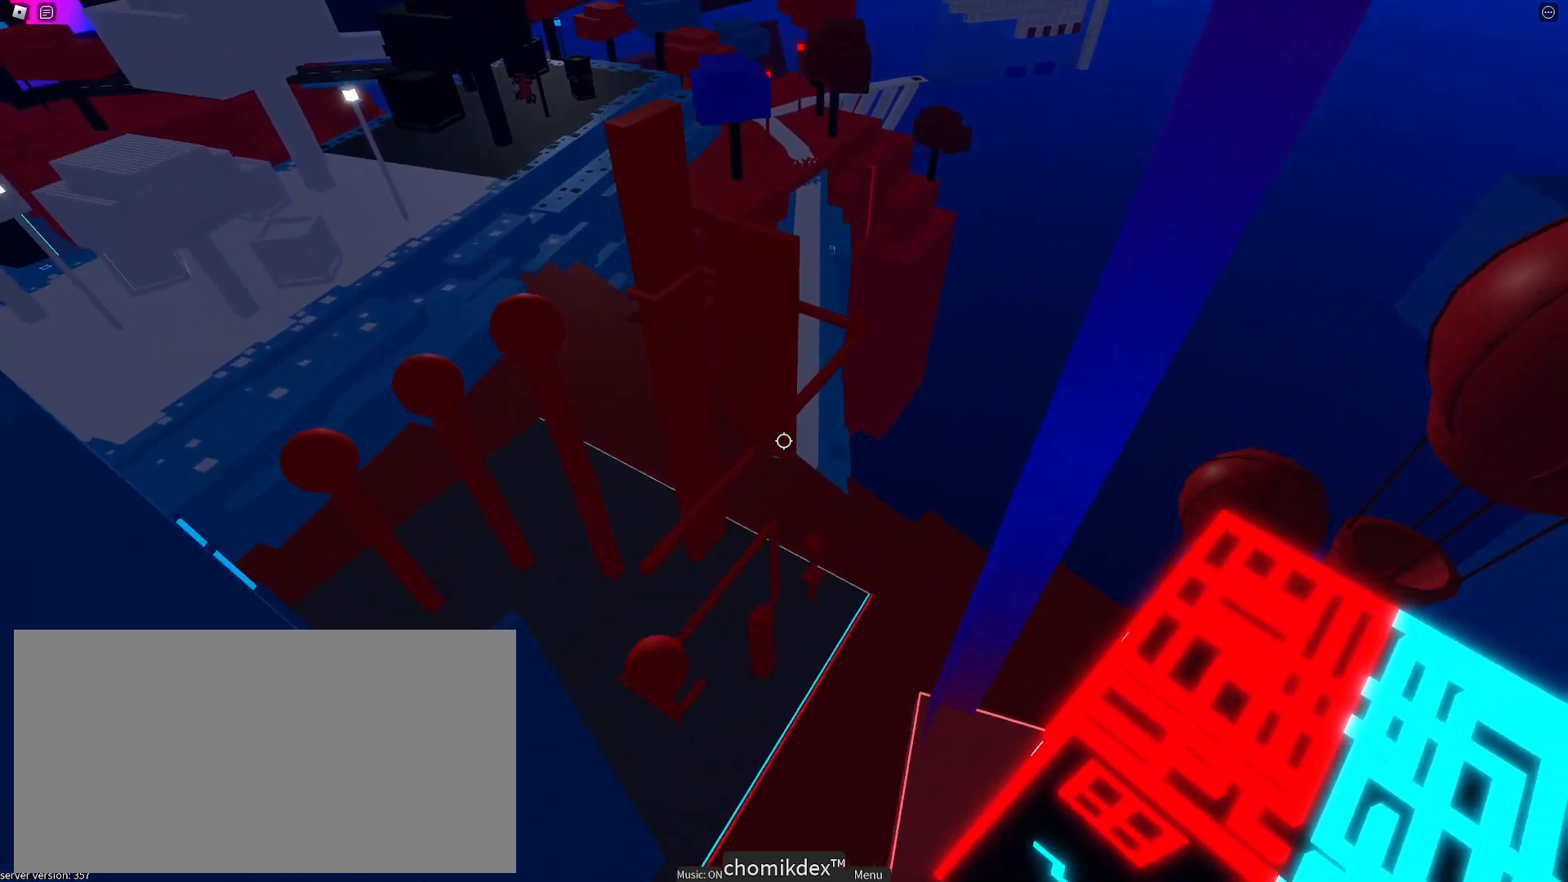
{"keys": ["a", "w"], "mouse": [], "events": [[250, "space", "up"], [400, "mouse_wheel", "down"], [500, "mouse_wheel", "up"]]}
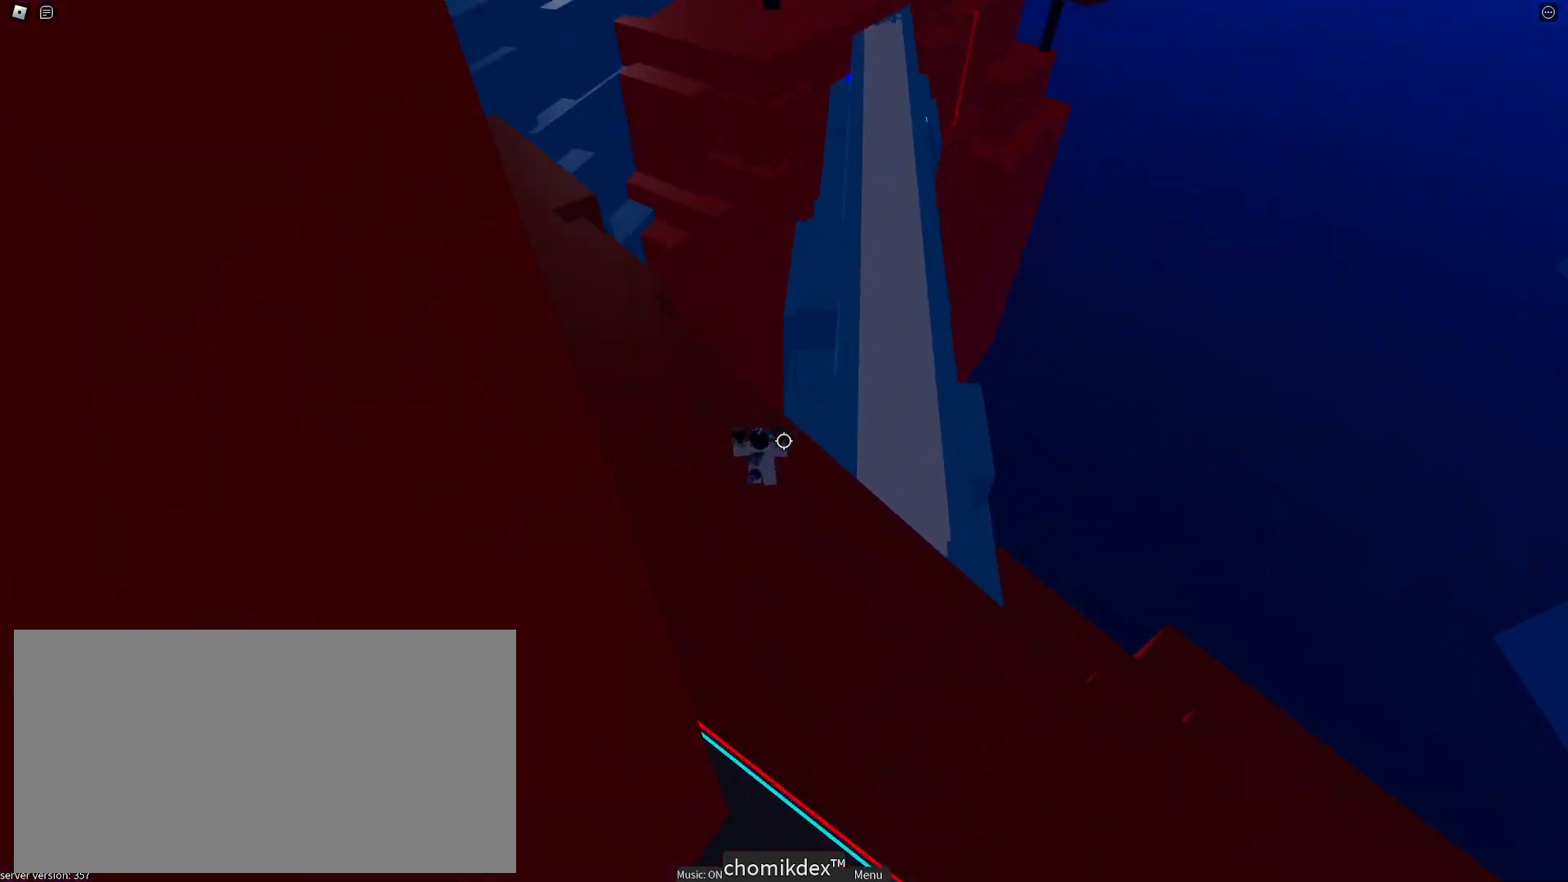
{"keys": ["w"], "mouse": [], "events": [[50, "mouse_wheel", "down"], [150, "mouse_wheel", "up"], [433, "a", "up"]]}
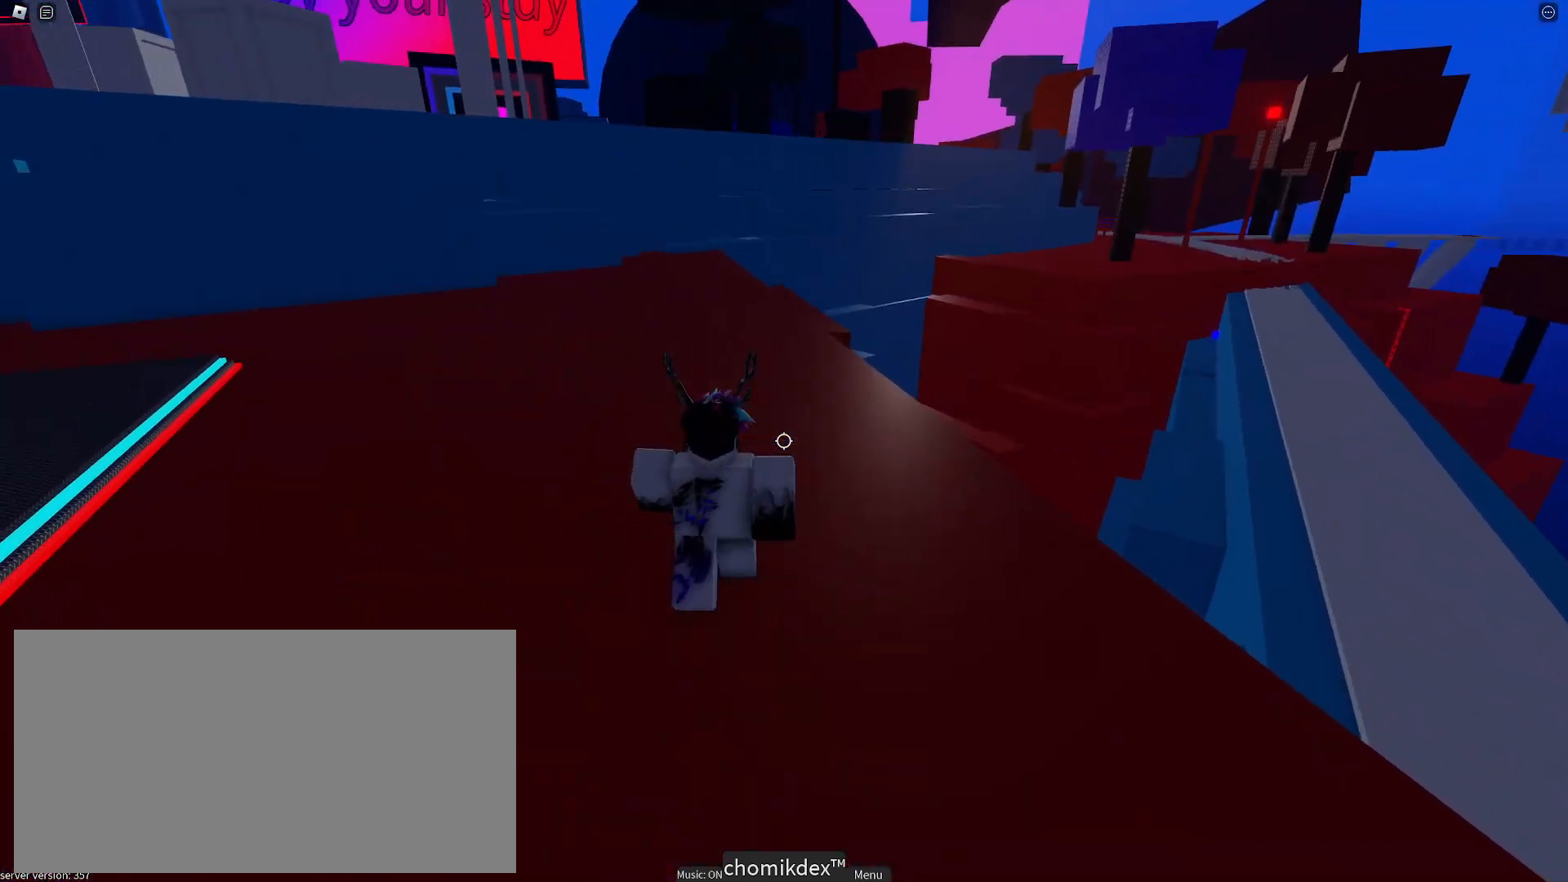
{"keys": ["d", "space", "w"], "mouse": ["right"], "events": [[17, "space", "down"], [83, "shift", "down"], [283, "mouse_right", "down"], [300, "shift", "up"], [350, "d", "down"]]}
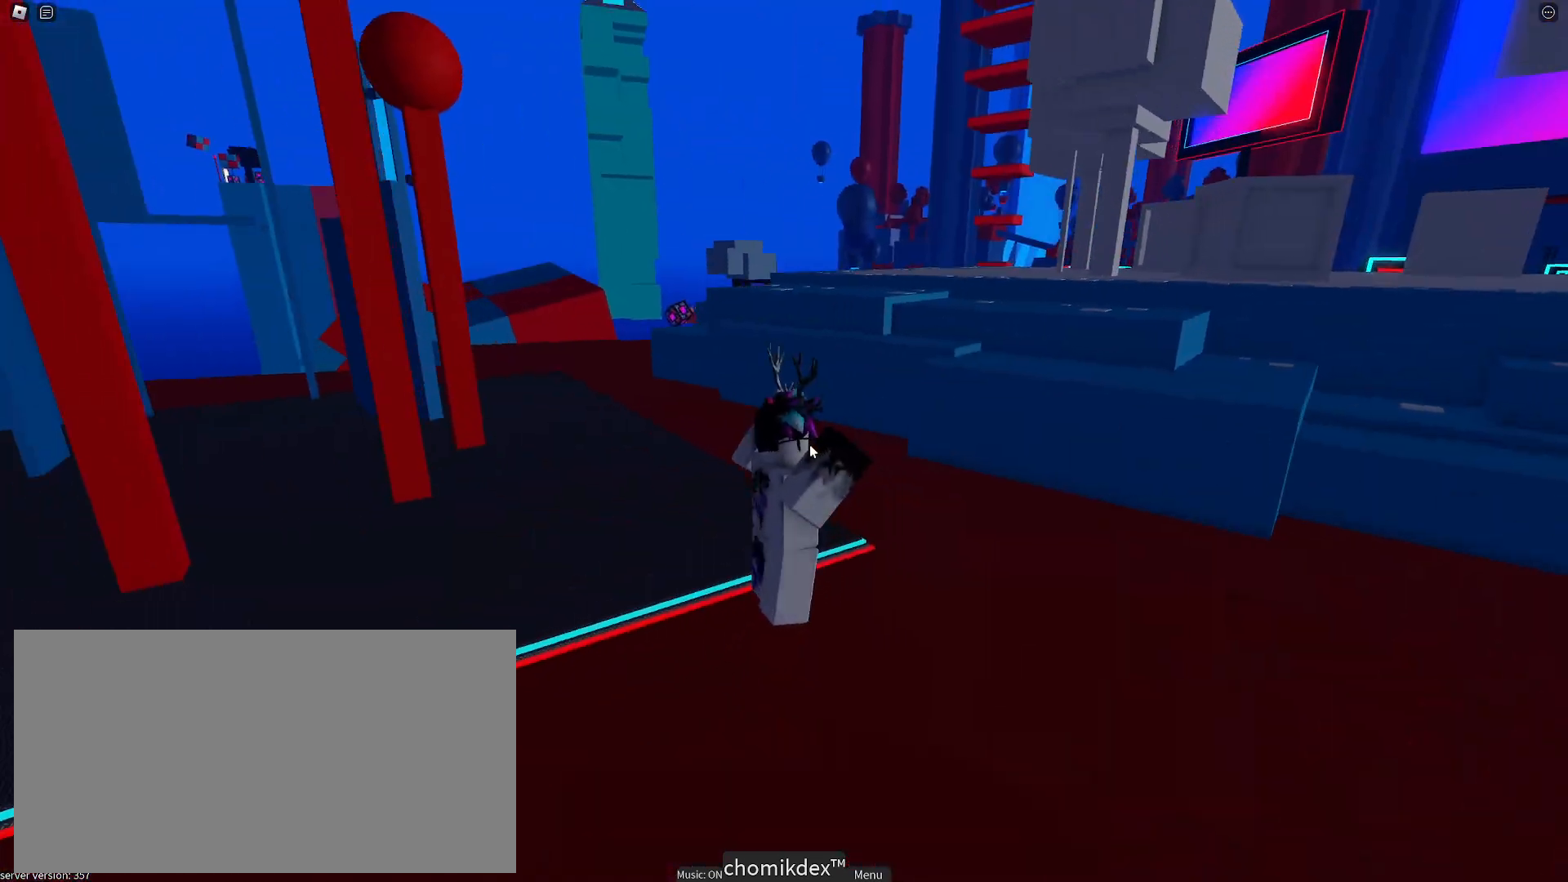
{"keys": ["d", "space"], "mouse": ["right"], "events": [[67, "w", "up"], [400, "mouse_wheel", "down"], [417, "mouse_wheel", "up"]]}
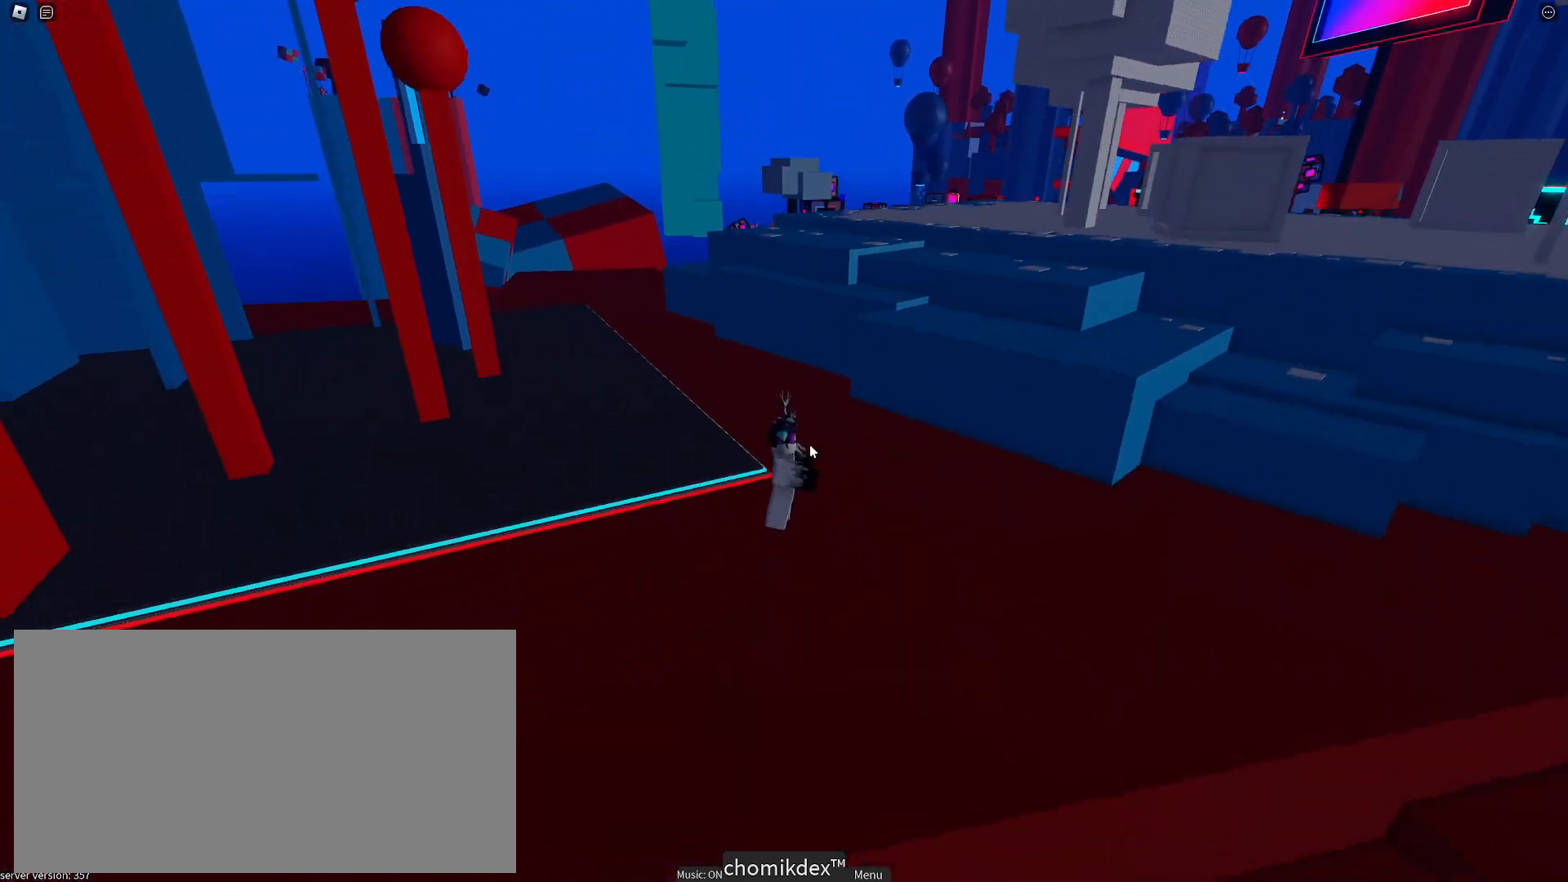
{"keys": ["d", "w"], "mouse": ["right"], "events": [[150, "space", "up"], [333, "w", "down"]]}
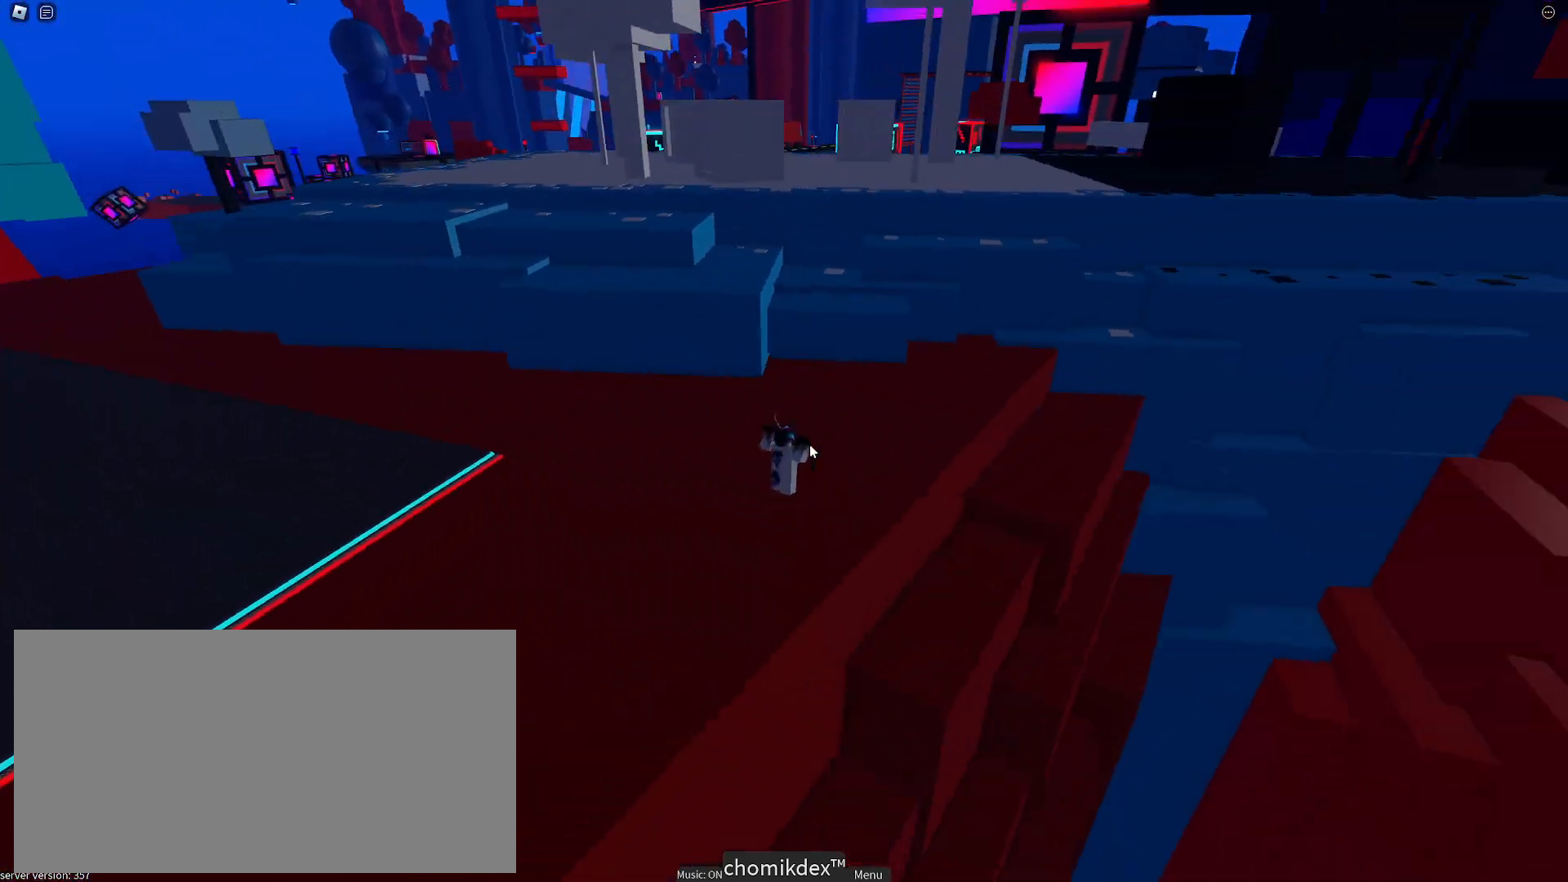
{"keys": ["d", "w"], "mouse": ["wheel", "right"], "events": [[433, "mouse_wheel", "down"], [467, "mouse_wheel", "up"], [483, "mouse_wheel", "down"]]}
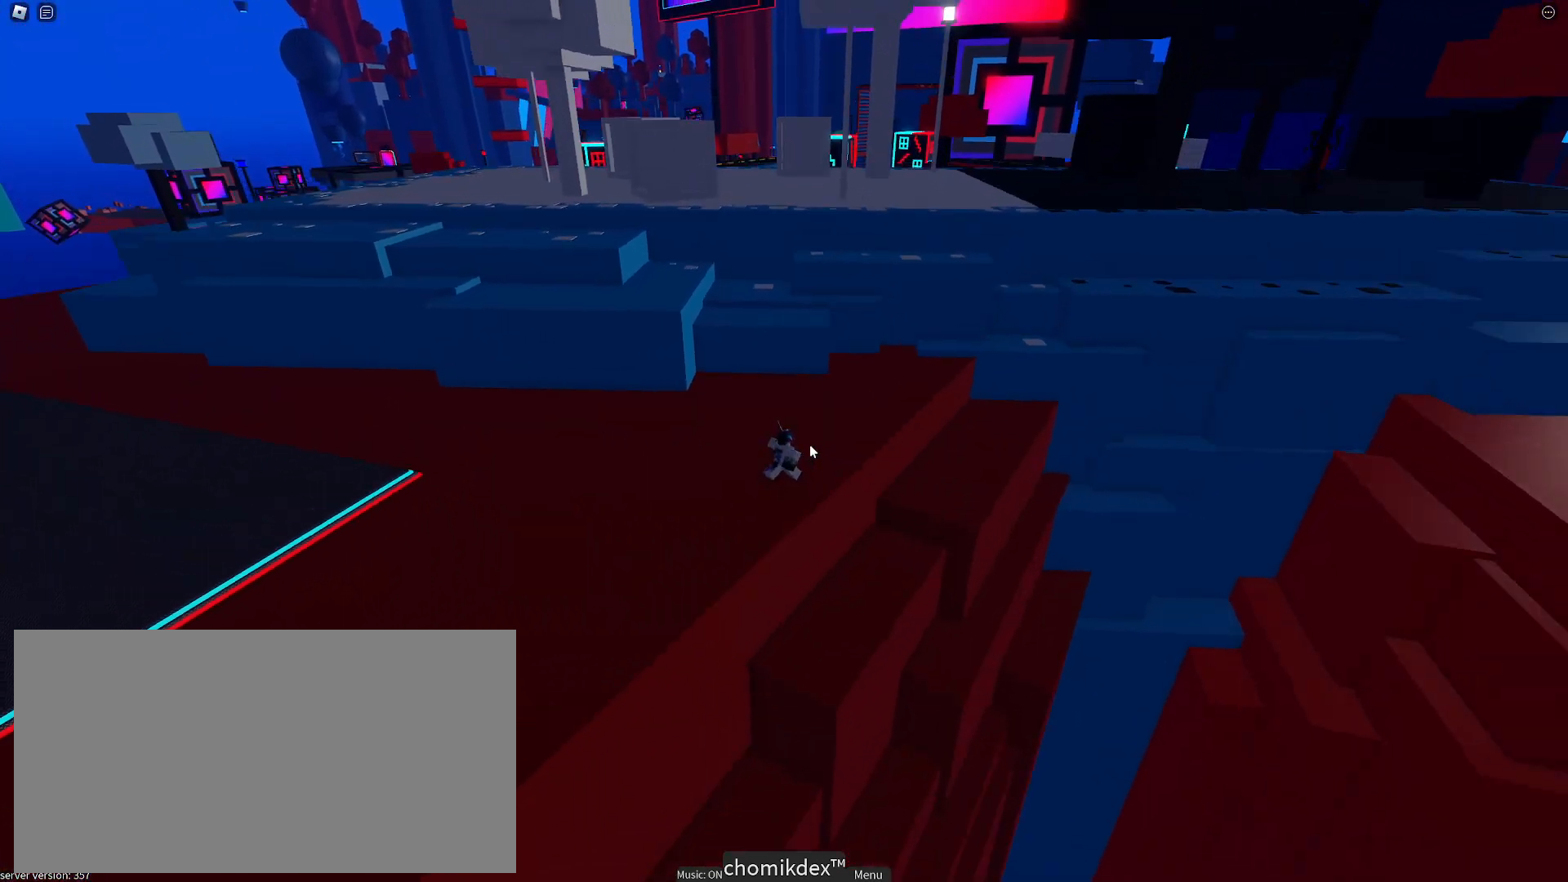
{"keys": ["w"], "mouse": ["right"], "events": [[17, "mouse_wheel", "up"], [350, "d", "up"]]}
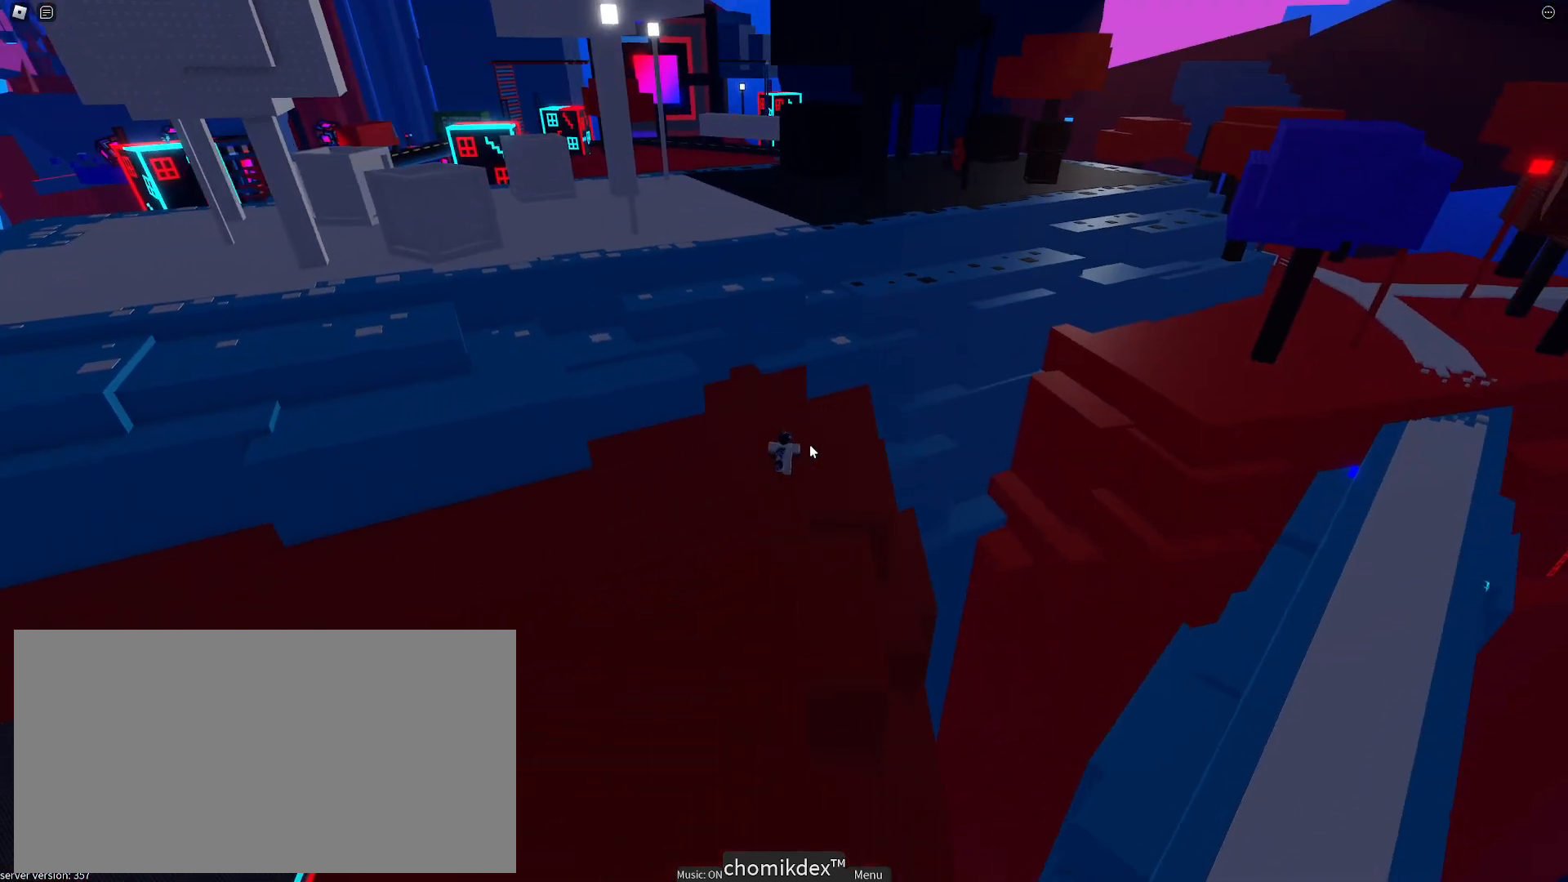
{"keys": ["w"], "mouse": ["right"], "events": [[100, "mouse_wheel", "down"], [150, "mouse_wheel", "up"]]}
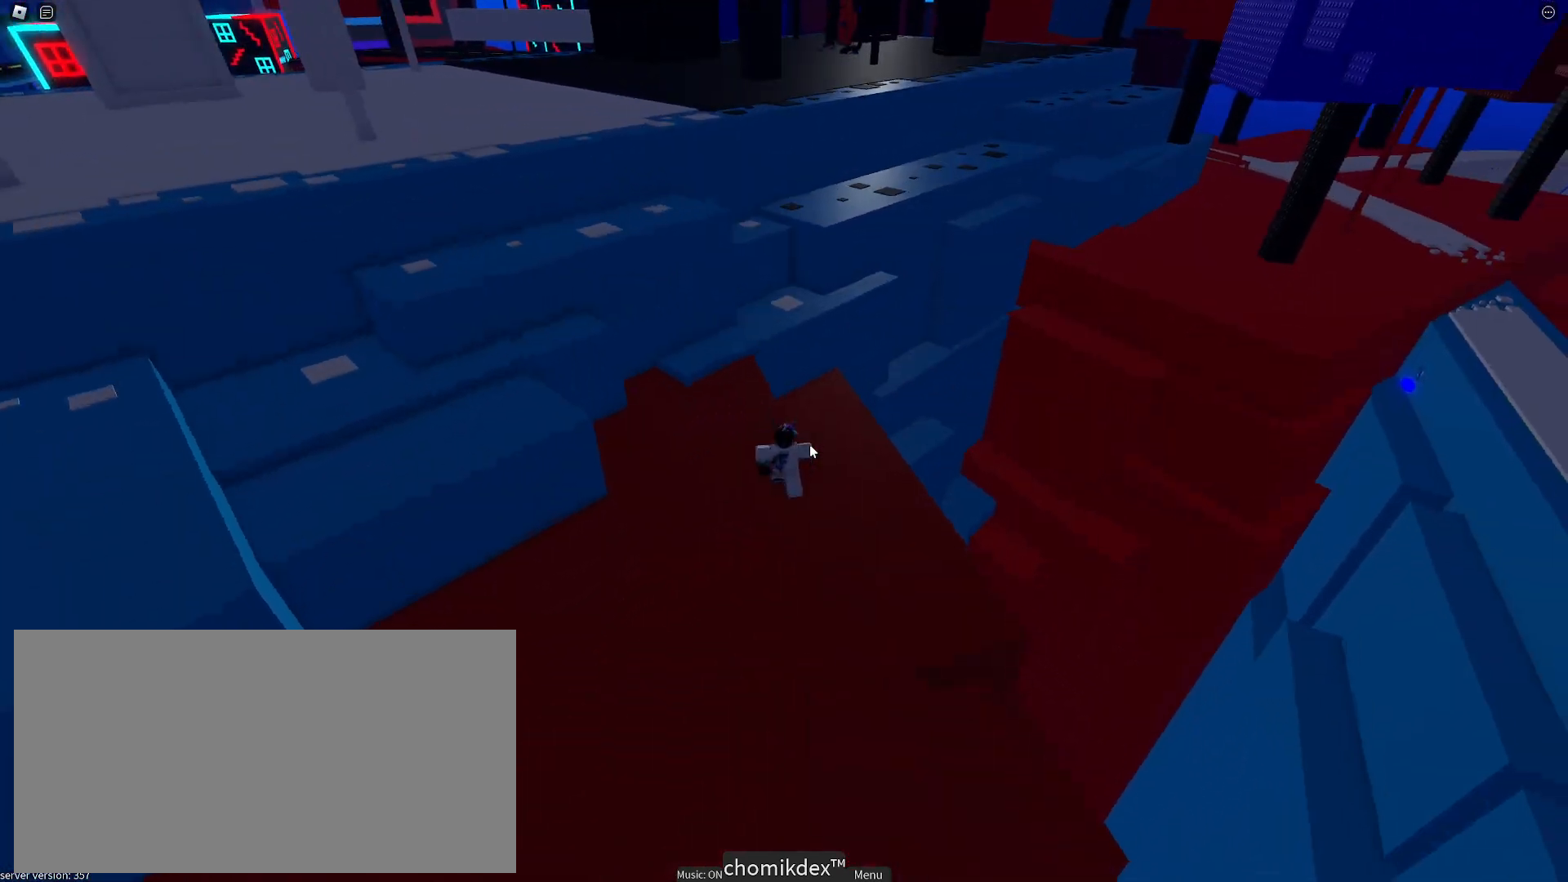
{"keys": ["space", "w"], "mouse": [], "events": [[367, "mouse_wheel", "down"], [383, "mouse_wheel", "up"], [417, "space", "down"], [450, "mouse_right", "up"]]}
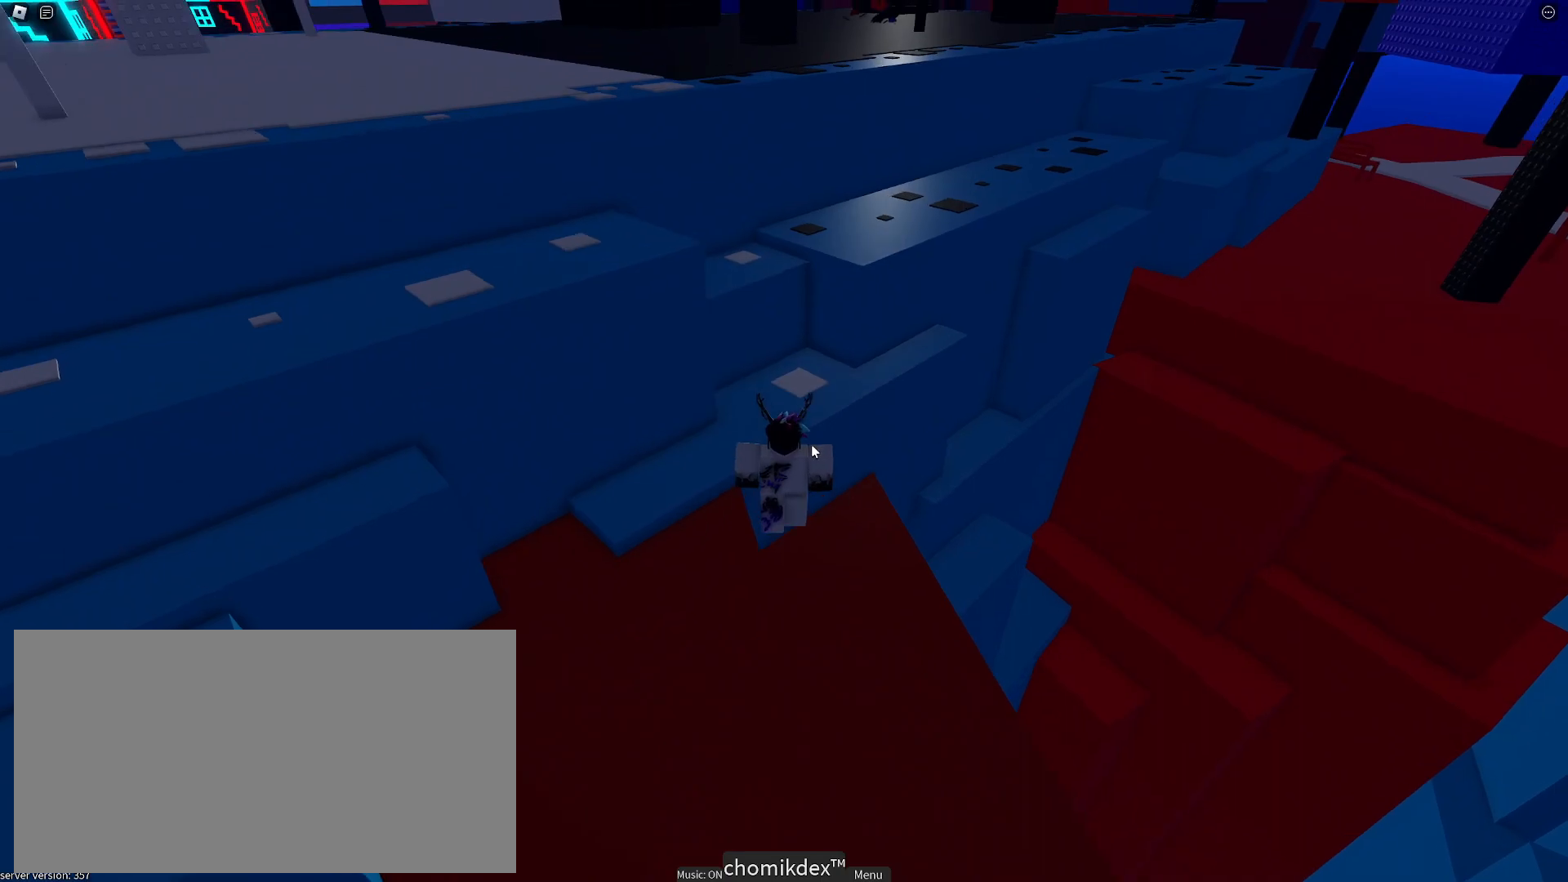
{"keys": ["w"], "mouse": [], "events": [[200, "space", "up"]]}
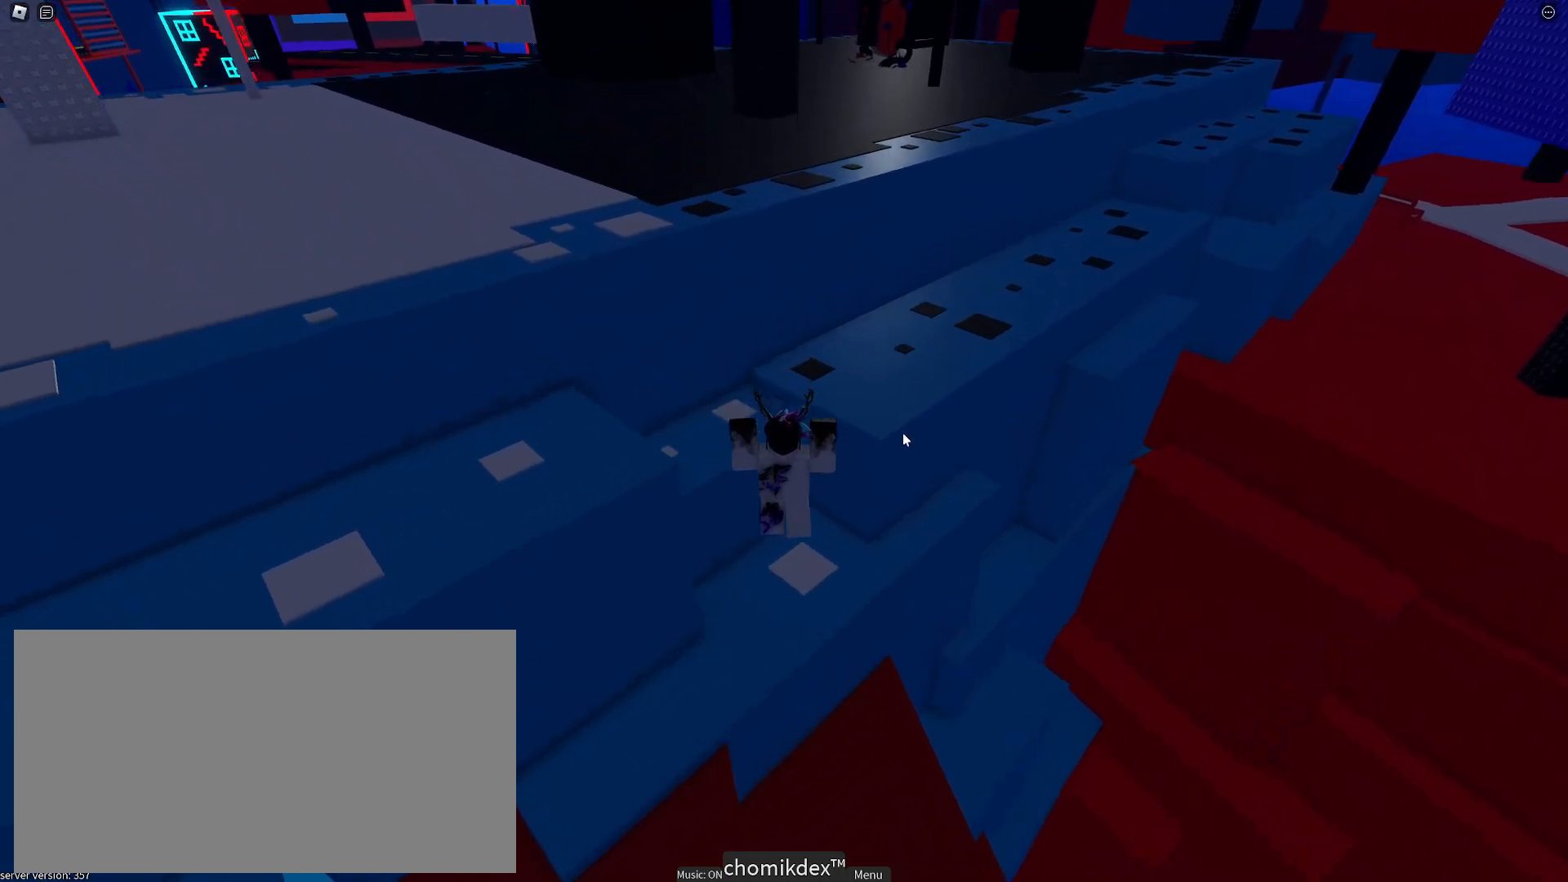
{"keys": ["d", "w"], "mouse": ["right"], "events": [[33, "space", "down"], [83, "d", "down"], [133, "mouse_right", "down"], [383, "space", "up"], [400, "mouse_wheel", "down"], [483, "mouse_wheel", "up"]]}
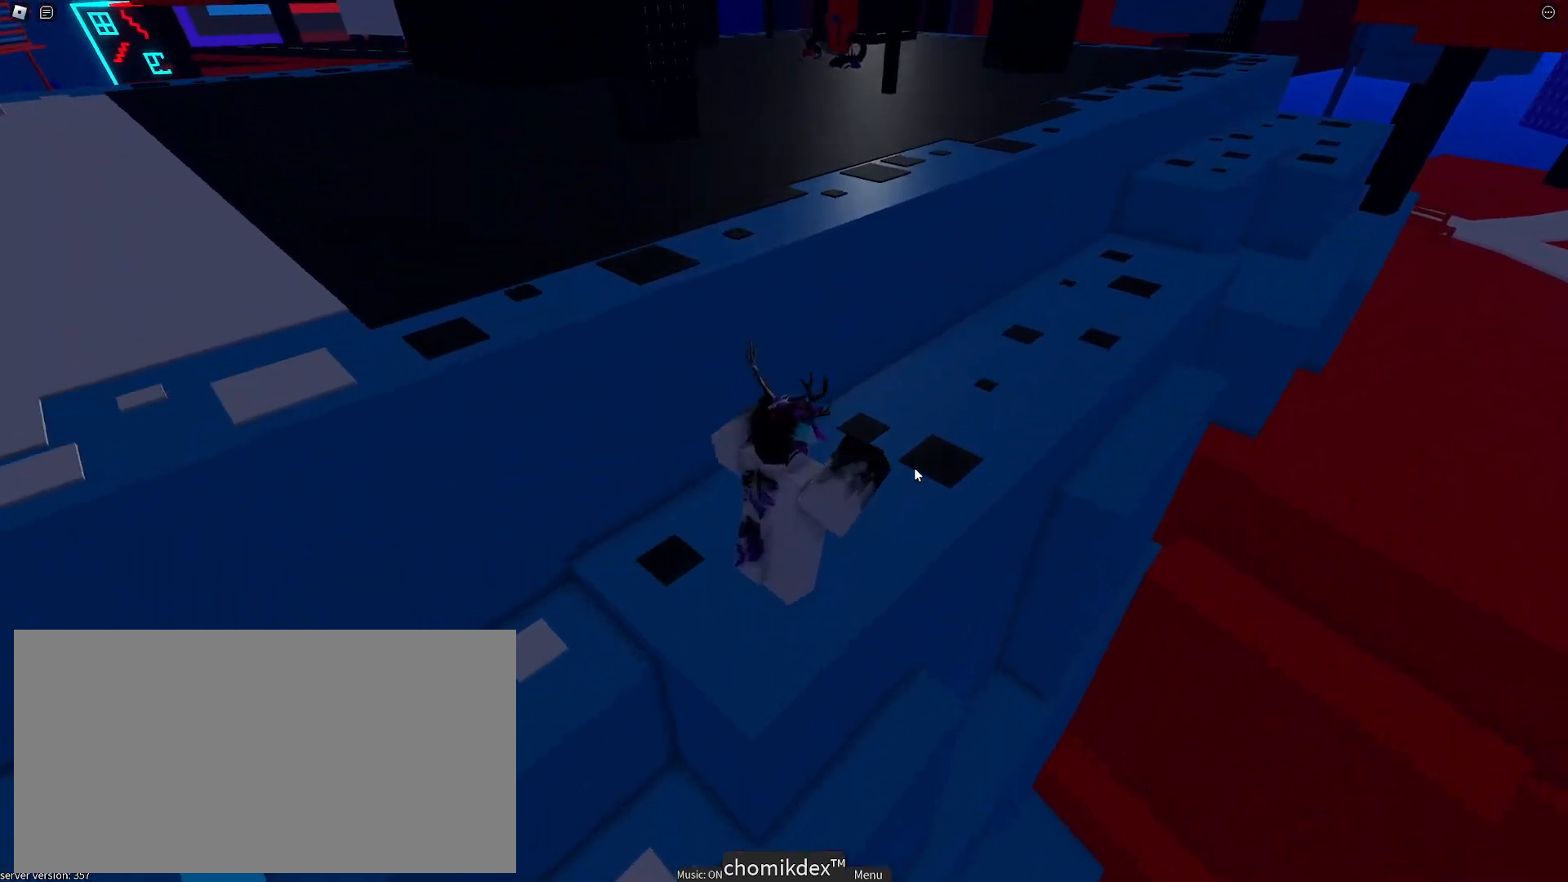
{"keys": ["space", "w"], "mouse": ["right"], "events": [[167, "d", "up"], [250, "space", "down"]]}
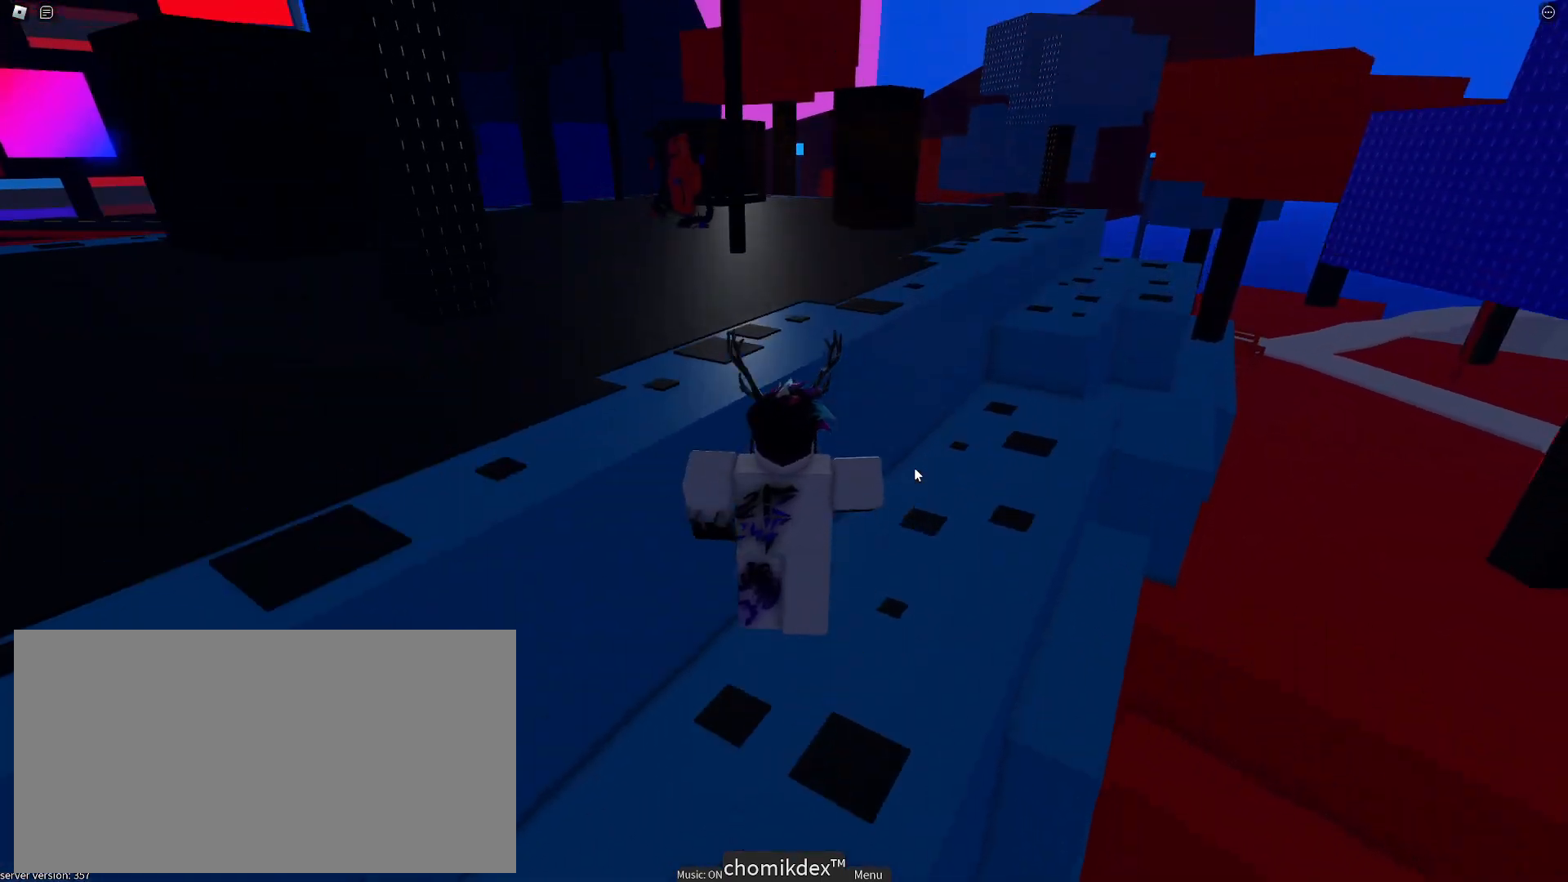
{"keys": ["w"], "mouse": ["right"], "events": [[200, "space", "up"]]}
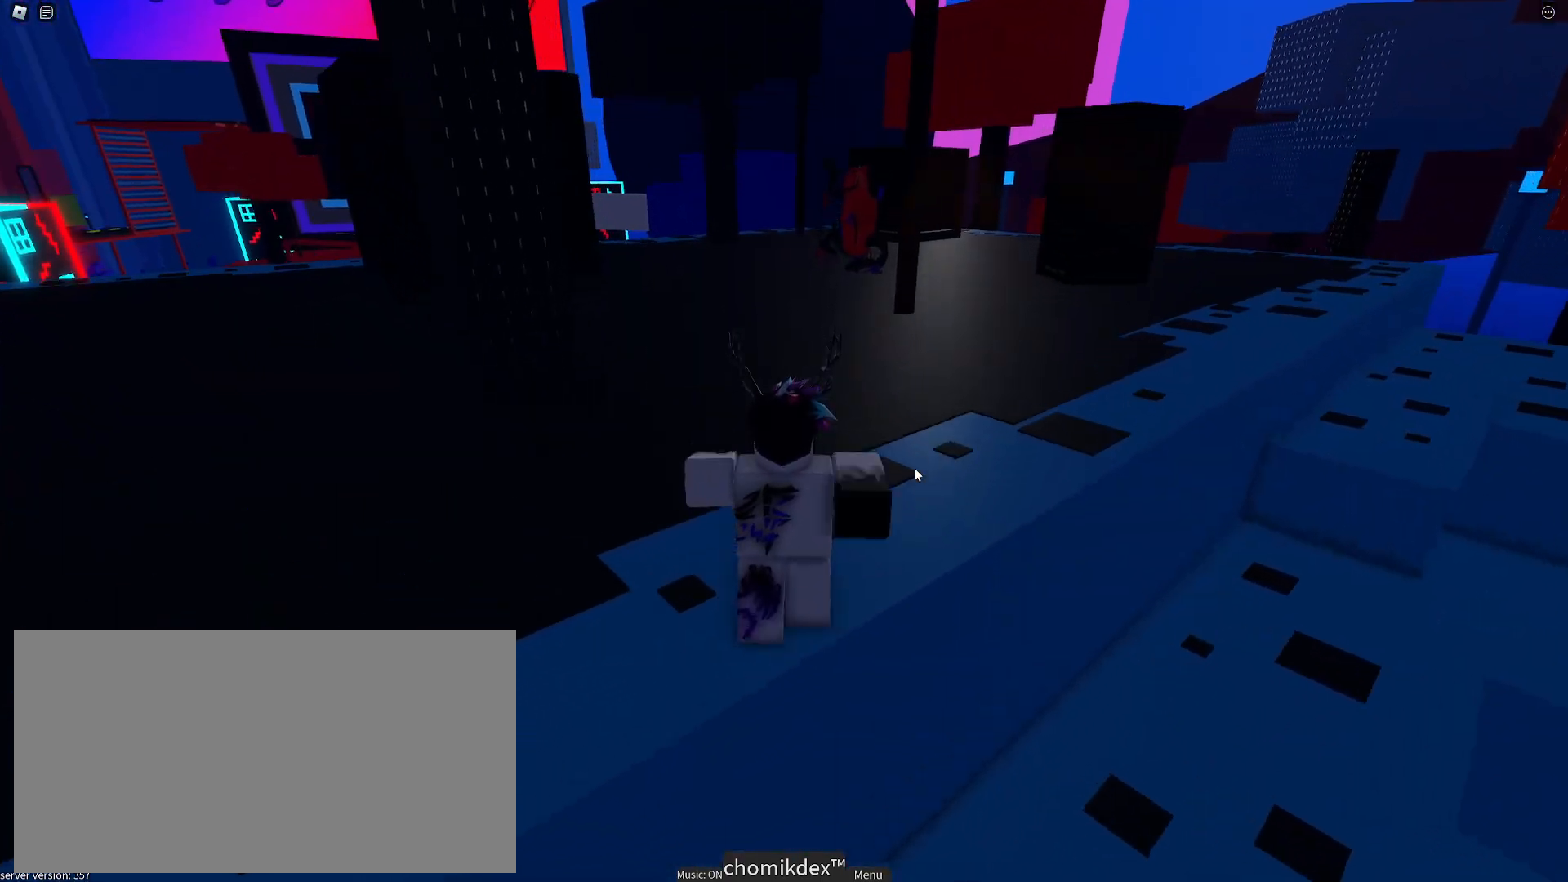
{"keys": ["w"], "mouse": [], "events": [[267, "mouse_right", "up"]]}
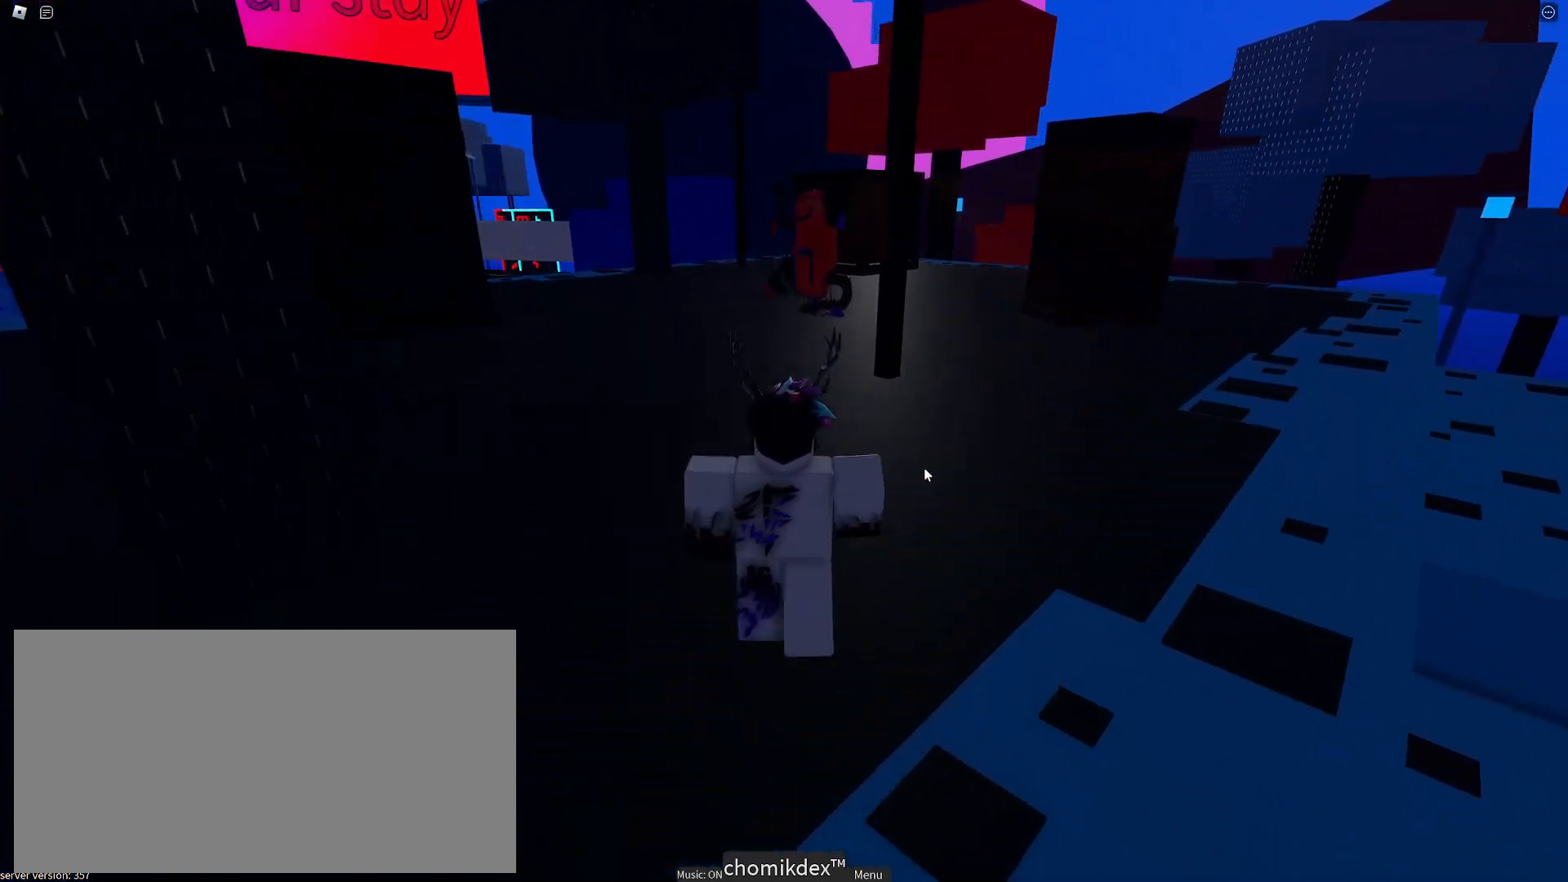
{"keys": ["w"], "mouse": [], "events": [[83, "mouse_wheel", "down"], [117, "mouse_wheel", "up"]]}
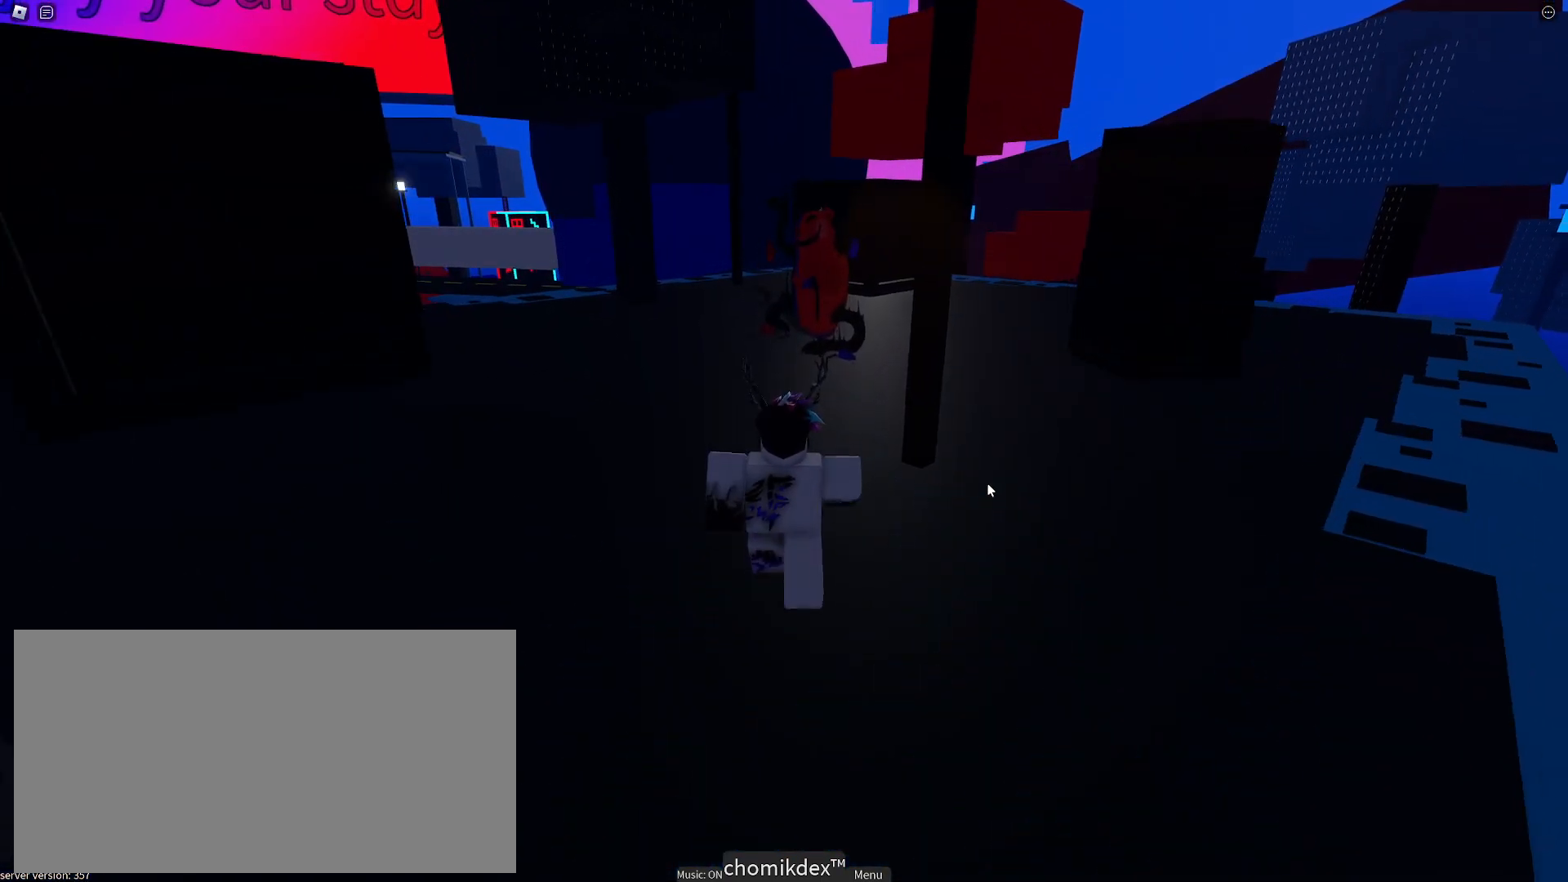
{"keys": ["w"], "mouse": [], "events": []}
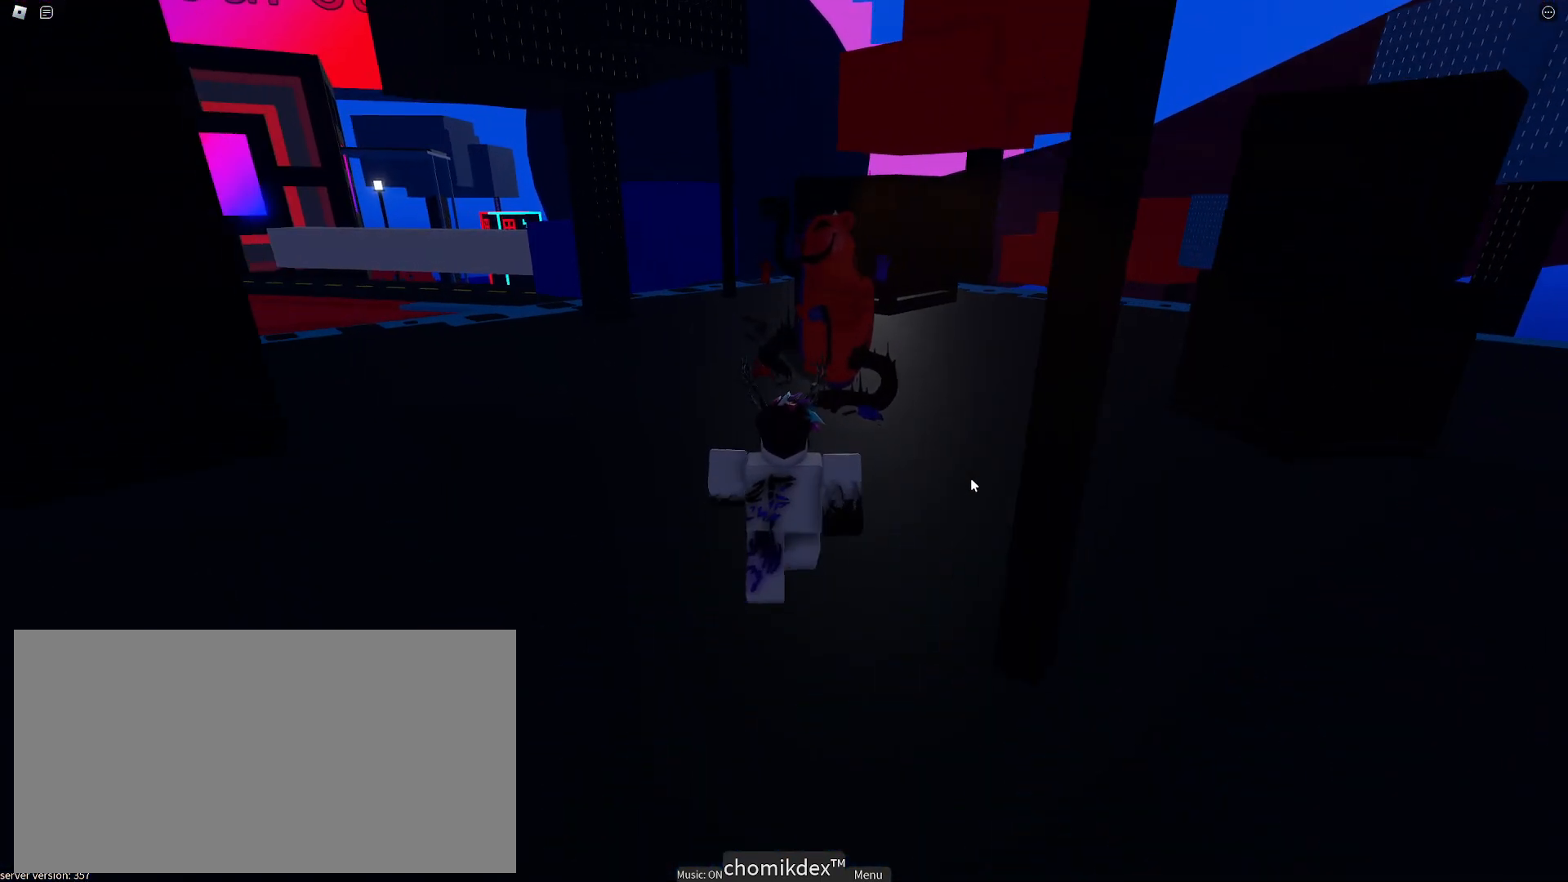
{"keys": ["d"], "mouse": ["right"], "events": [[167, "d", "down"], [200, "mouse_right", "down"], [333, "w", "up"]]}
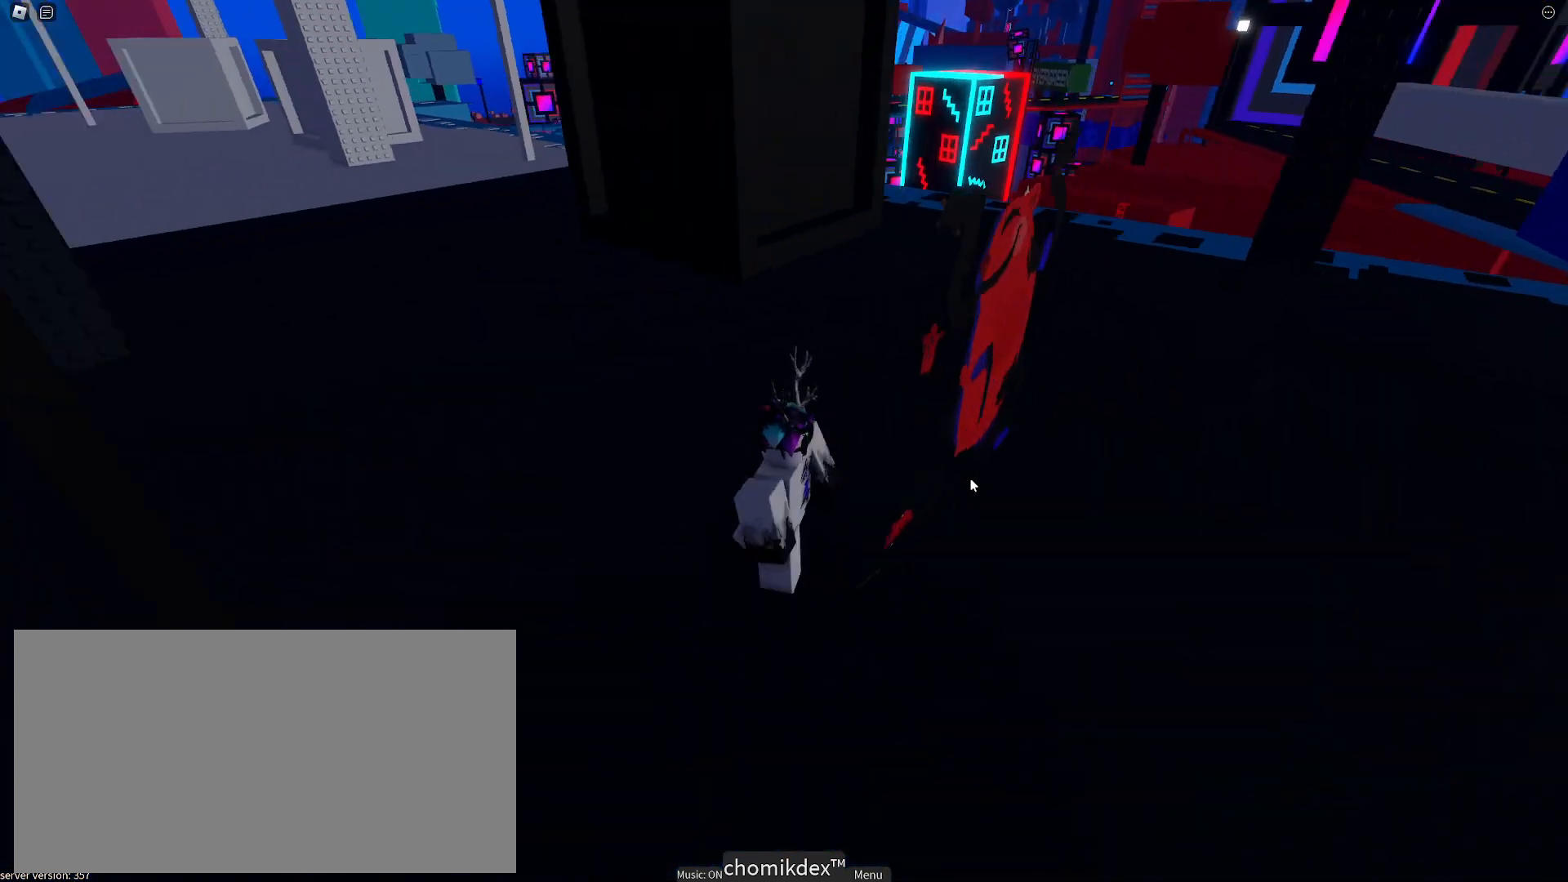
{"keys": [], "mouse": ["right"], "events": [[150, "s", "down"], [317, "d", "up"], [483, "s", "up"]]}
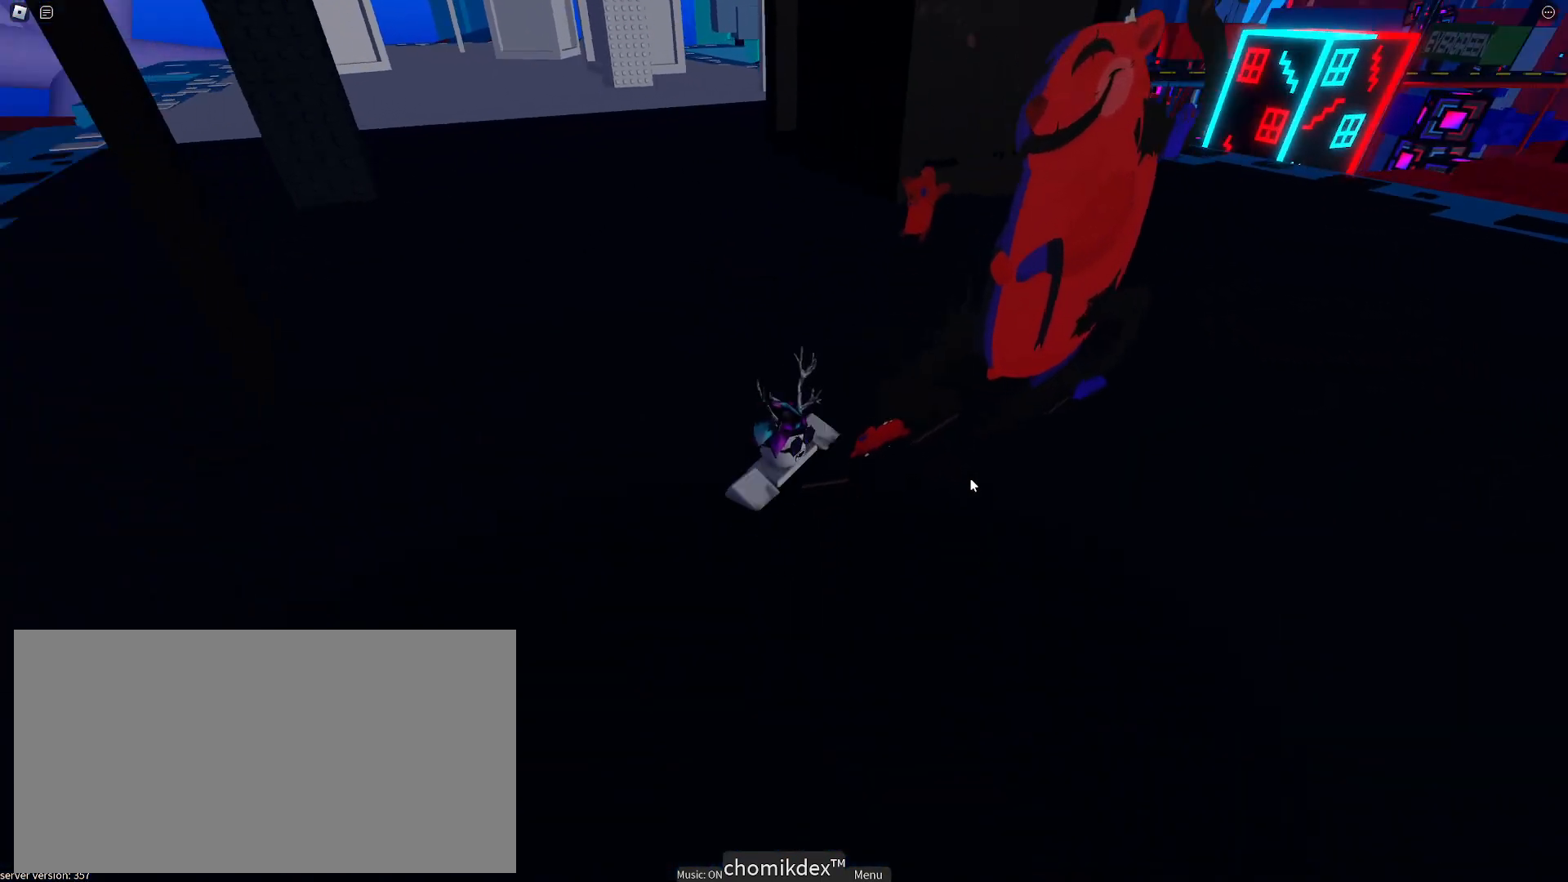
{"keys": [], "mouse": ["right"], "events": [[167, "mouse_wheel", "down"], [183, "mouse_wheel", "up"], [217, "mouse_wheel", "down"], [267, "mouse_wheel", "up"]]}
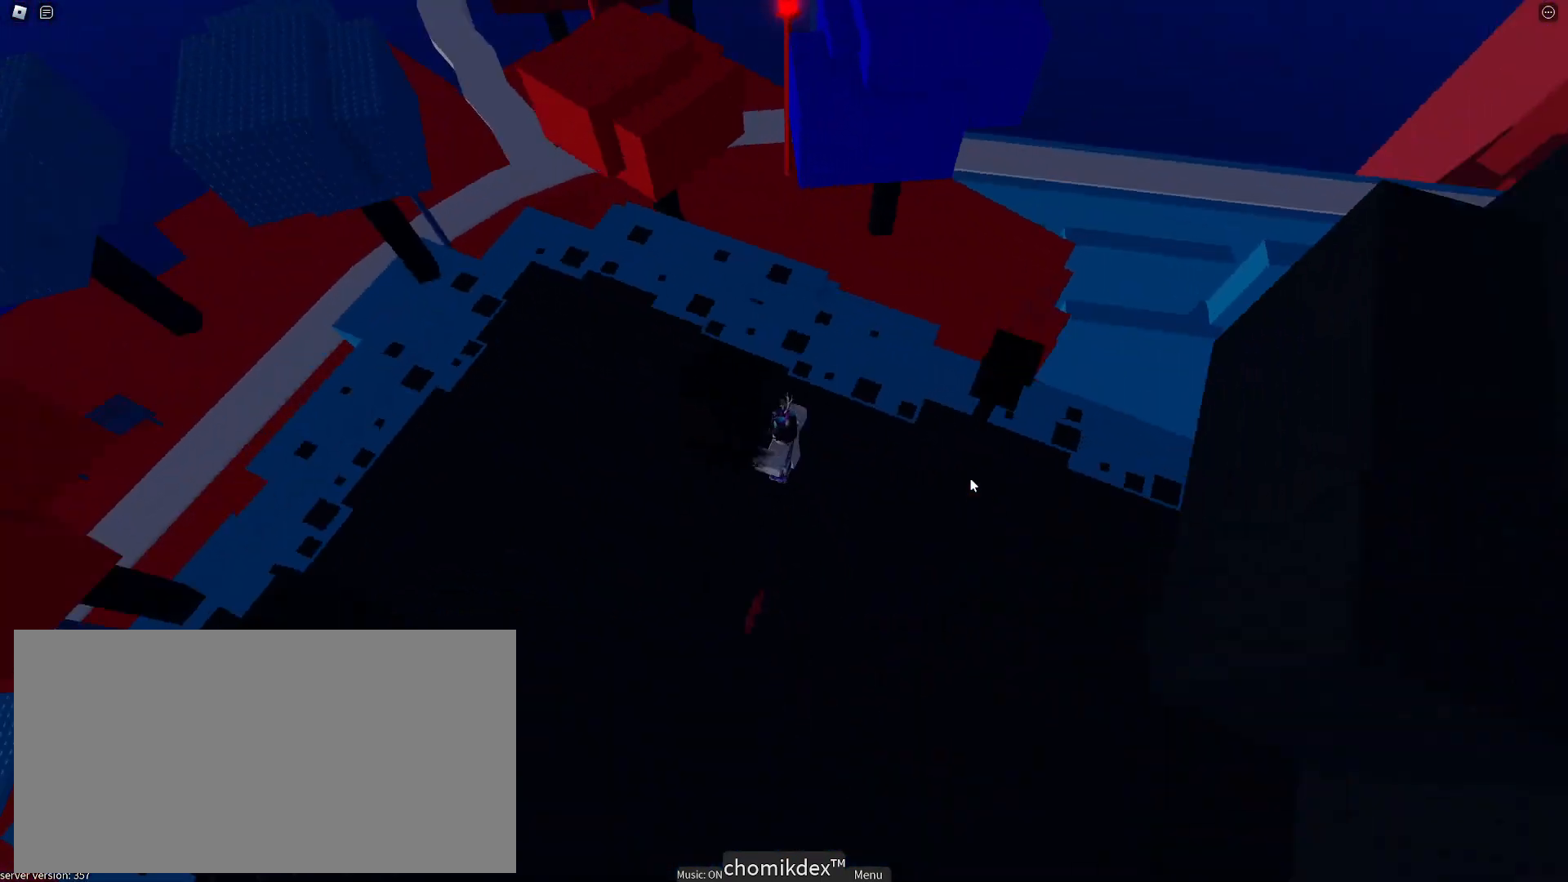
{"keys": [], "mouse": ["right"], "events": [[100, "mouse_wheel", "down"], [133, "mouse_wheel", "up"], [450, "mouse_wheel", "down"], [467, "mouse_wheel", "up"]]}
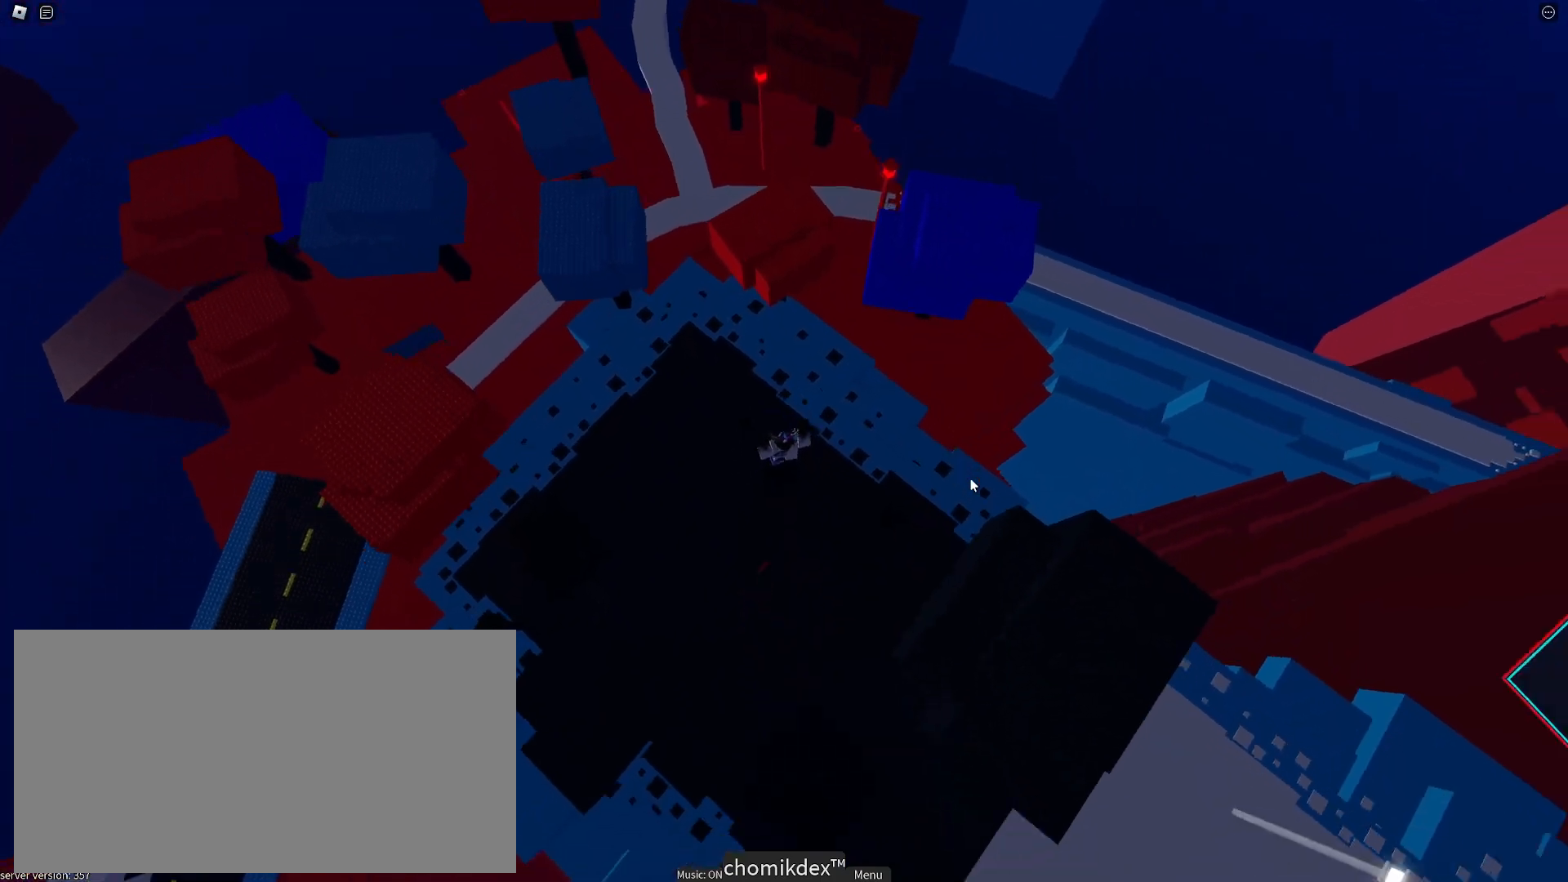
{"keys": [], "mouse": ["right"], "events": [[17, "mouse_wheel", "down"], [33, "mouse_wheel", "up"]]}
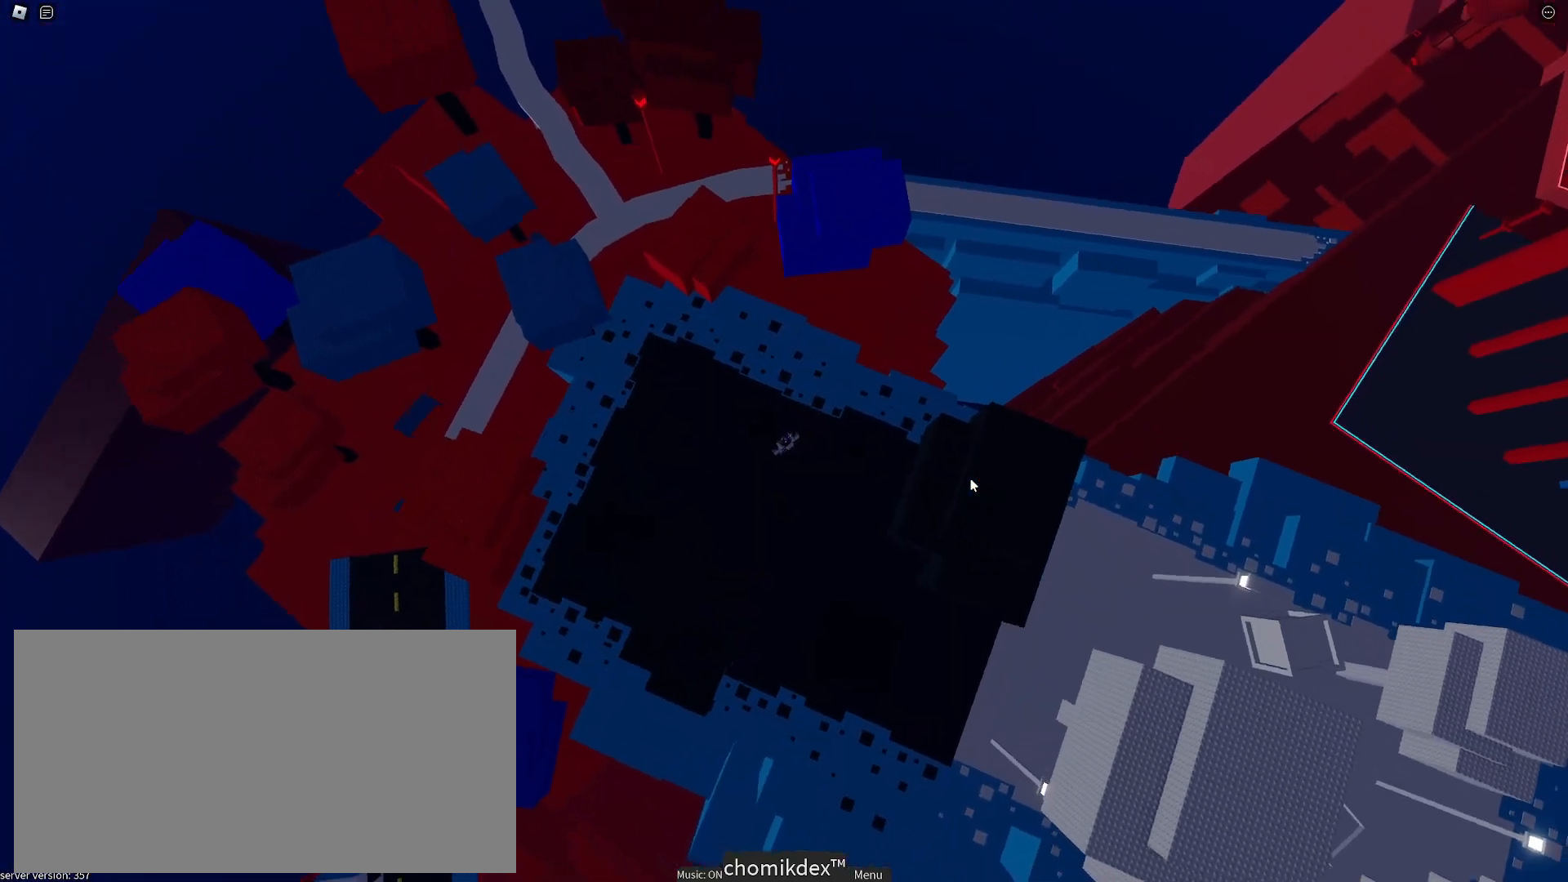
{"keys": [], "mouse": [], "events": [[183, "mouse_right", "up"]]}
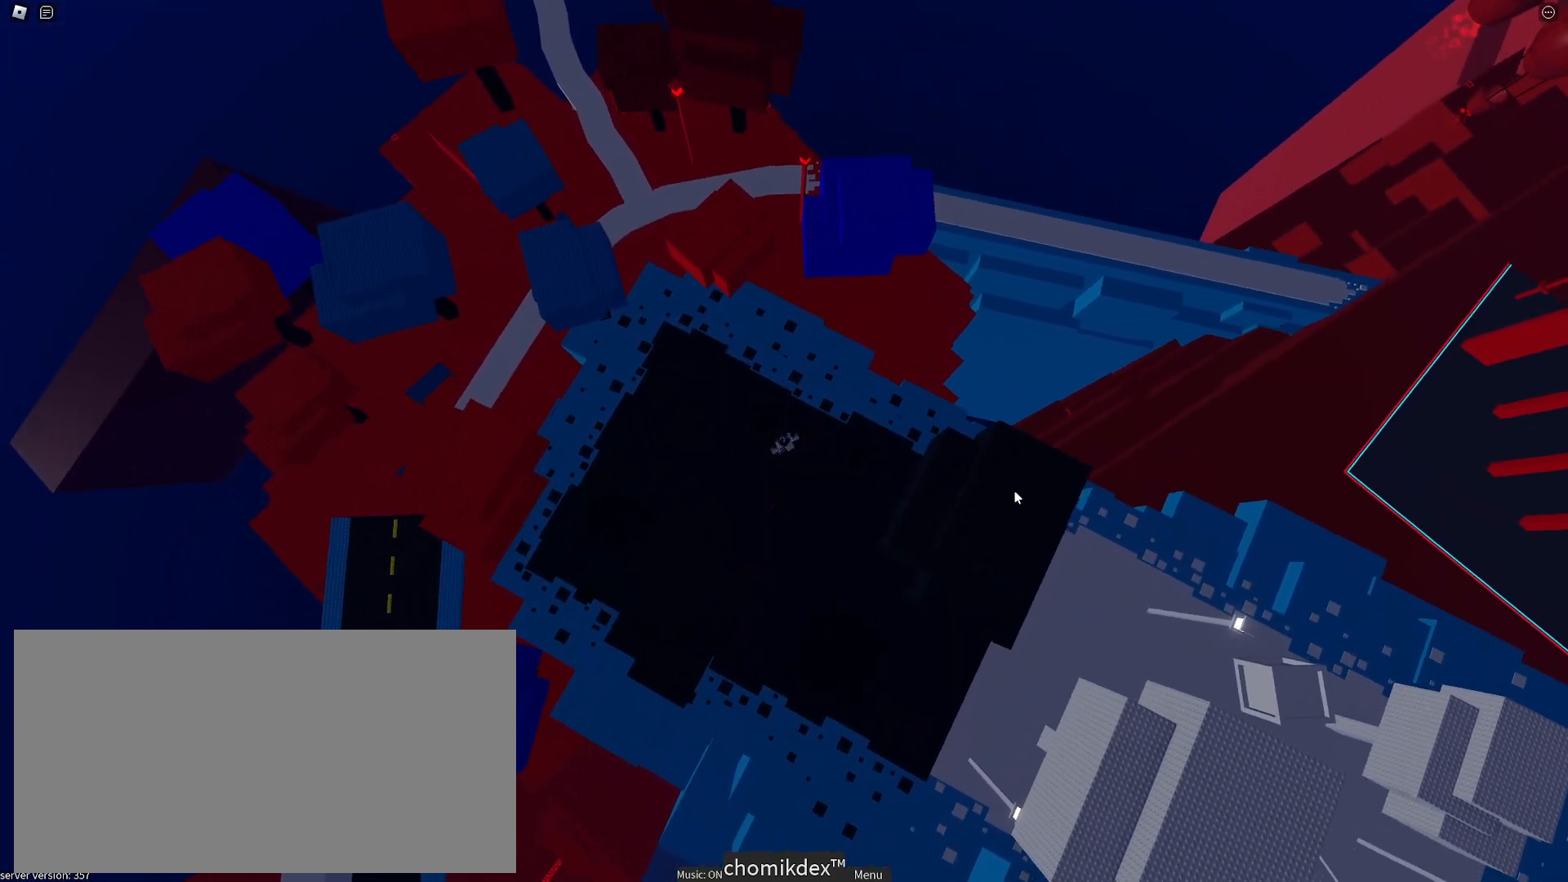
{"keys": [], "mouse": [], "events": []}
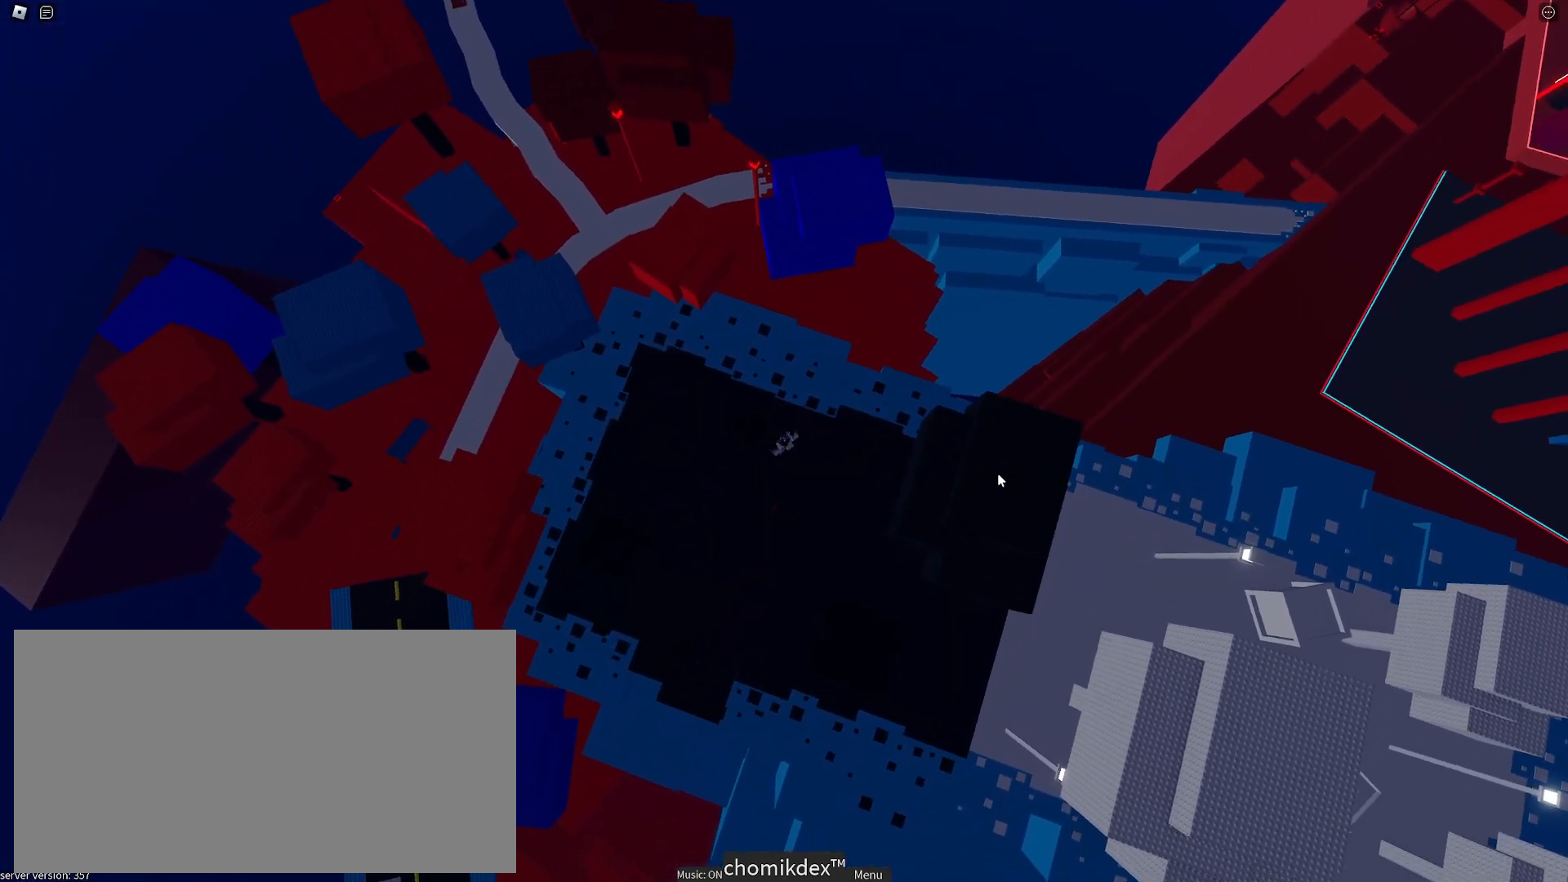
{"keys": [], "mouse": [], "events": []}
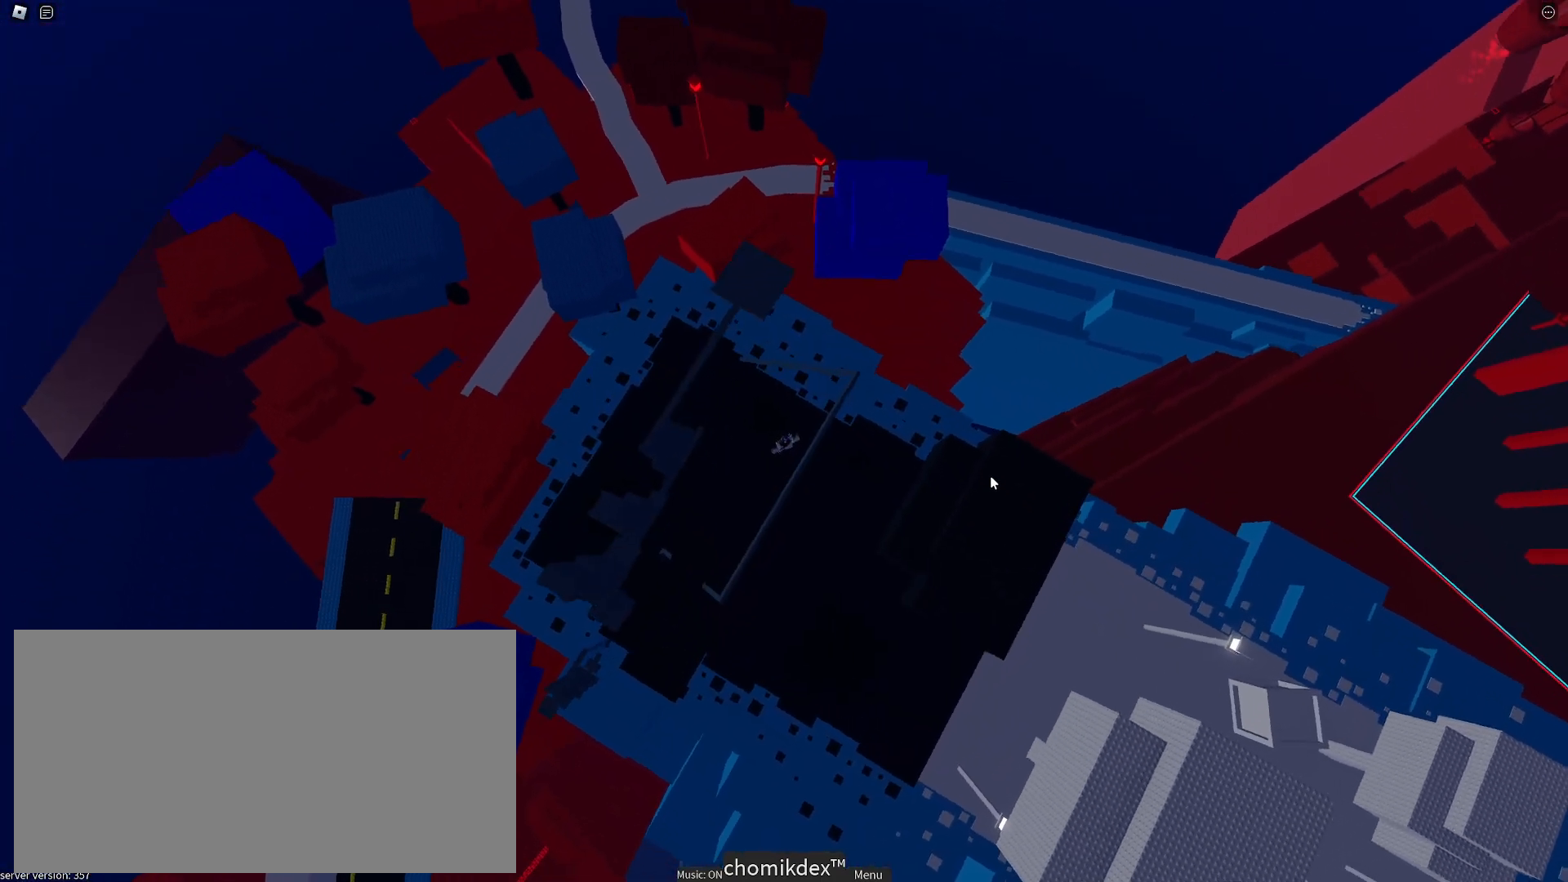
{"keys": [], "mouse": [], "events": []}
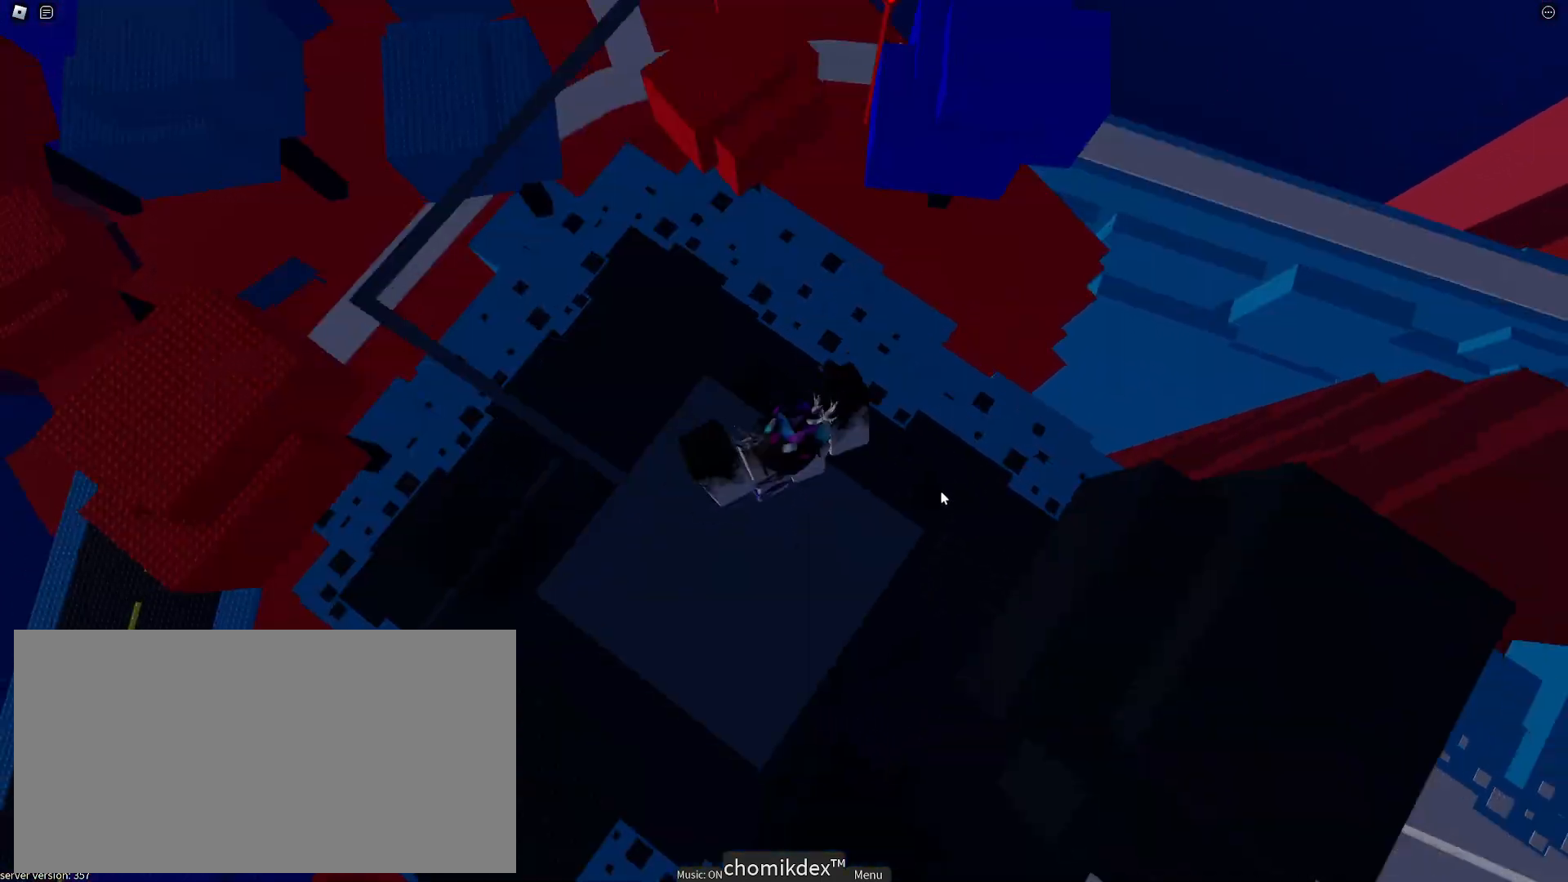
{"keys": [], "mouse": ["right"], "events": [[483, "mouse_right", "down"]]}
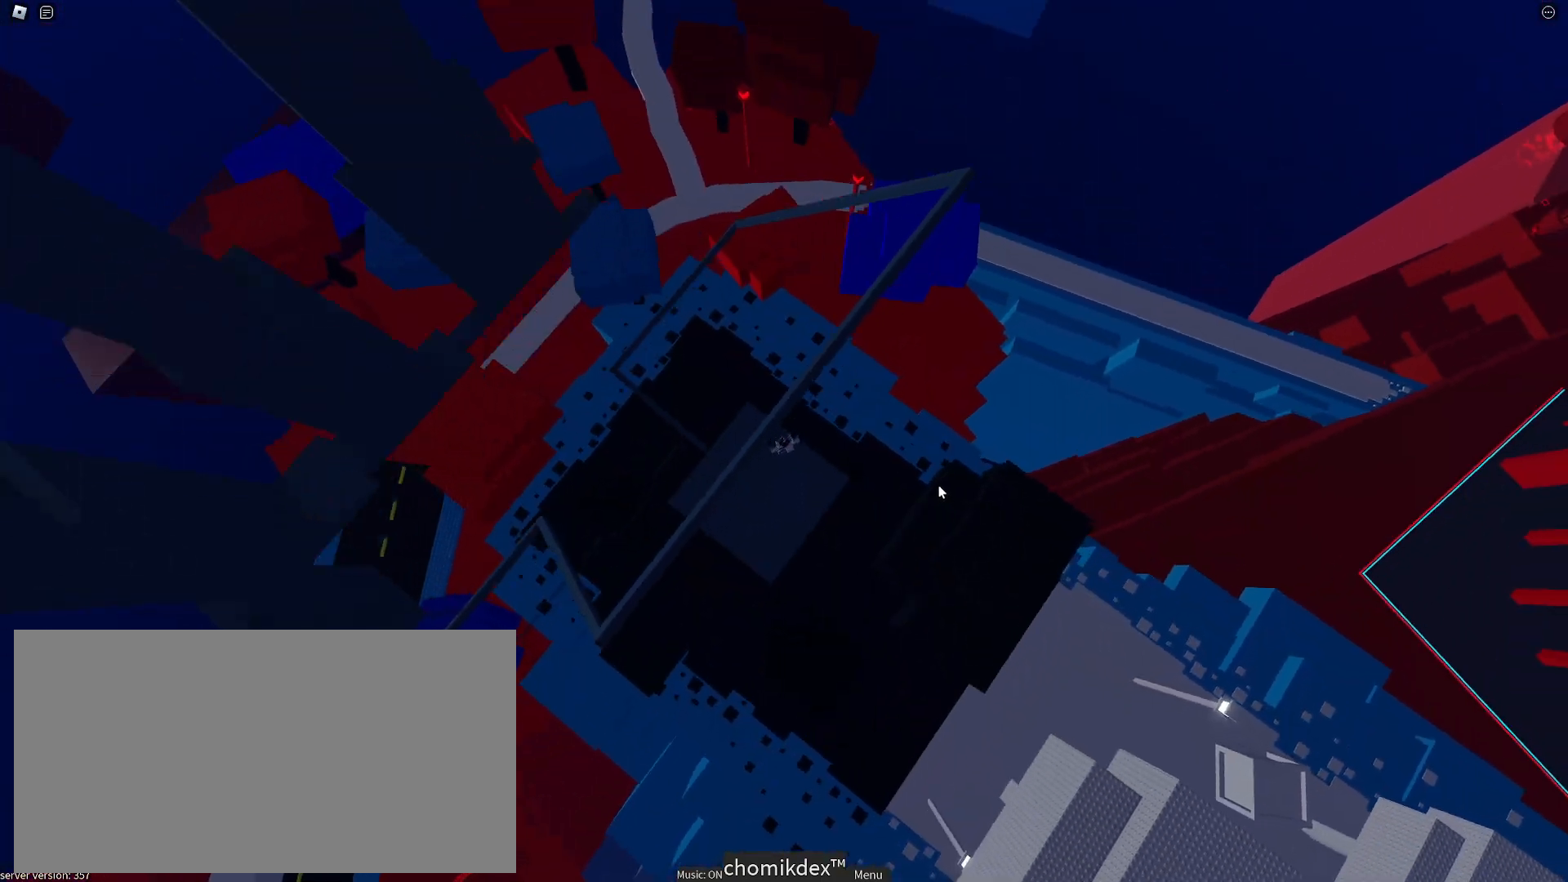
{"keys": ["a", "w"], "mouse": ["right"], "events": [[383, "a", "down"], [383, "w", "down"]]}
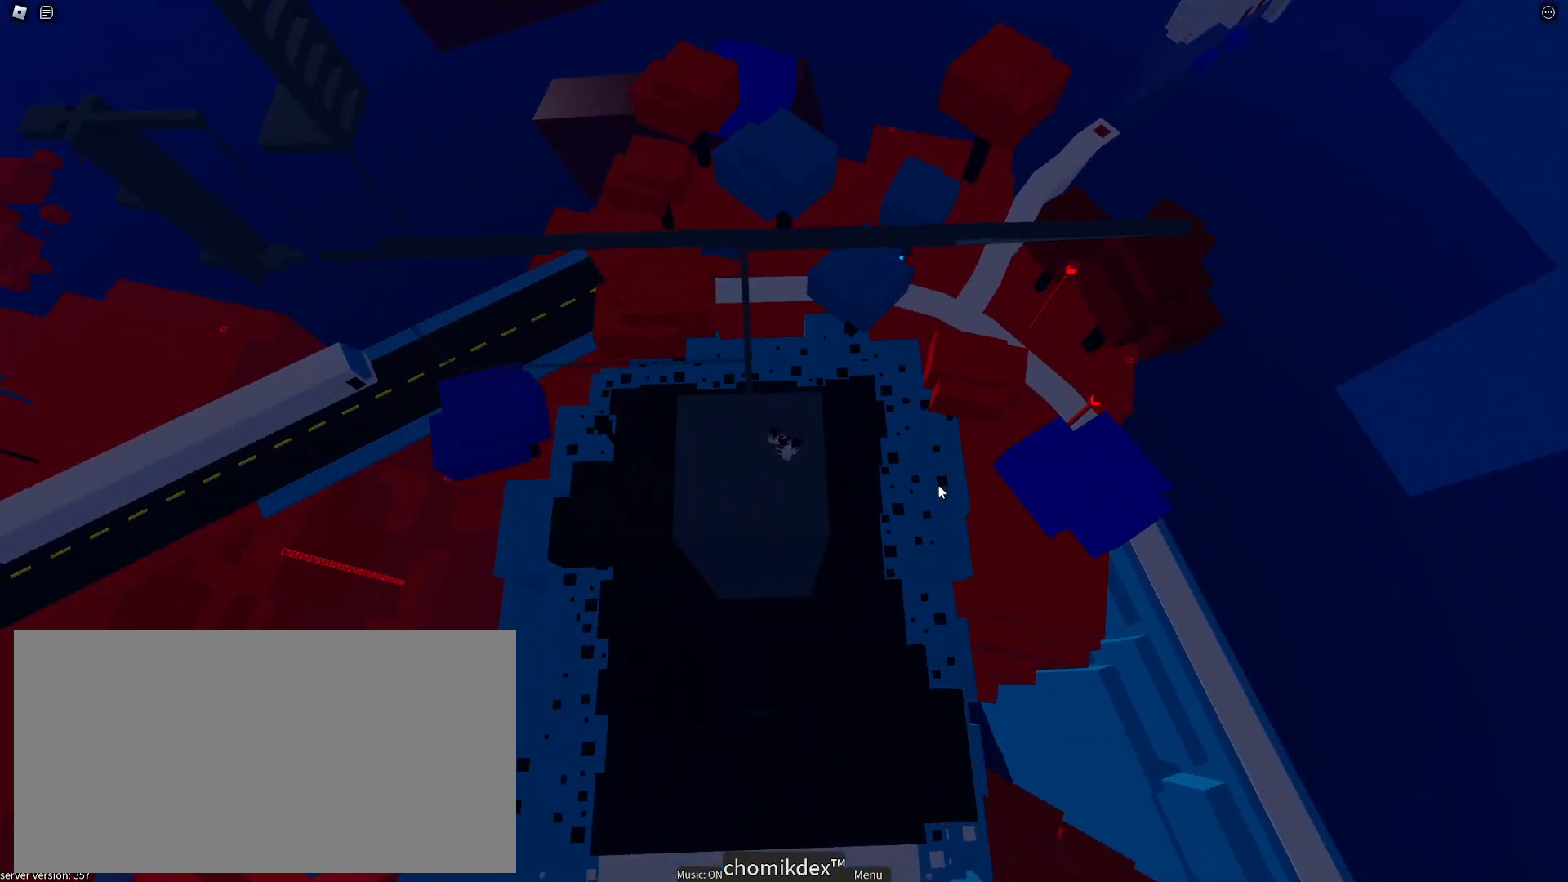
{"keys": ["w"], "mouse": ["wheel", "right"], "events": [[400, "a", "up"], [417, "mouse_wheel", "down"]]}